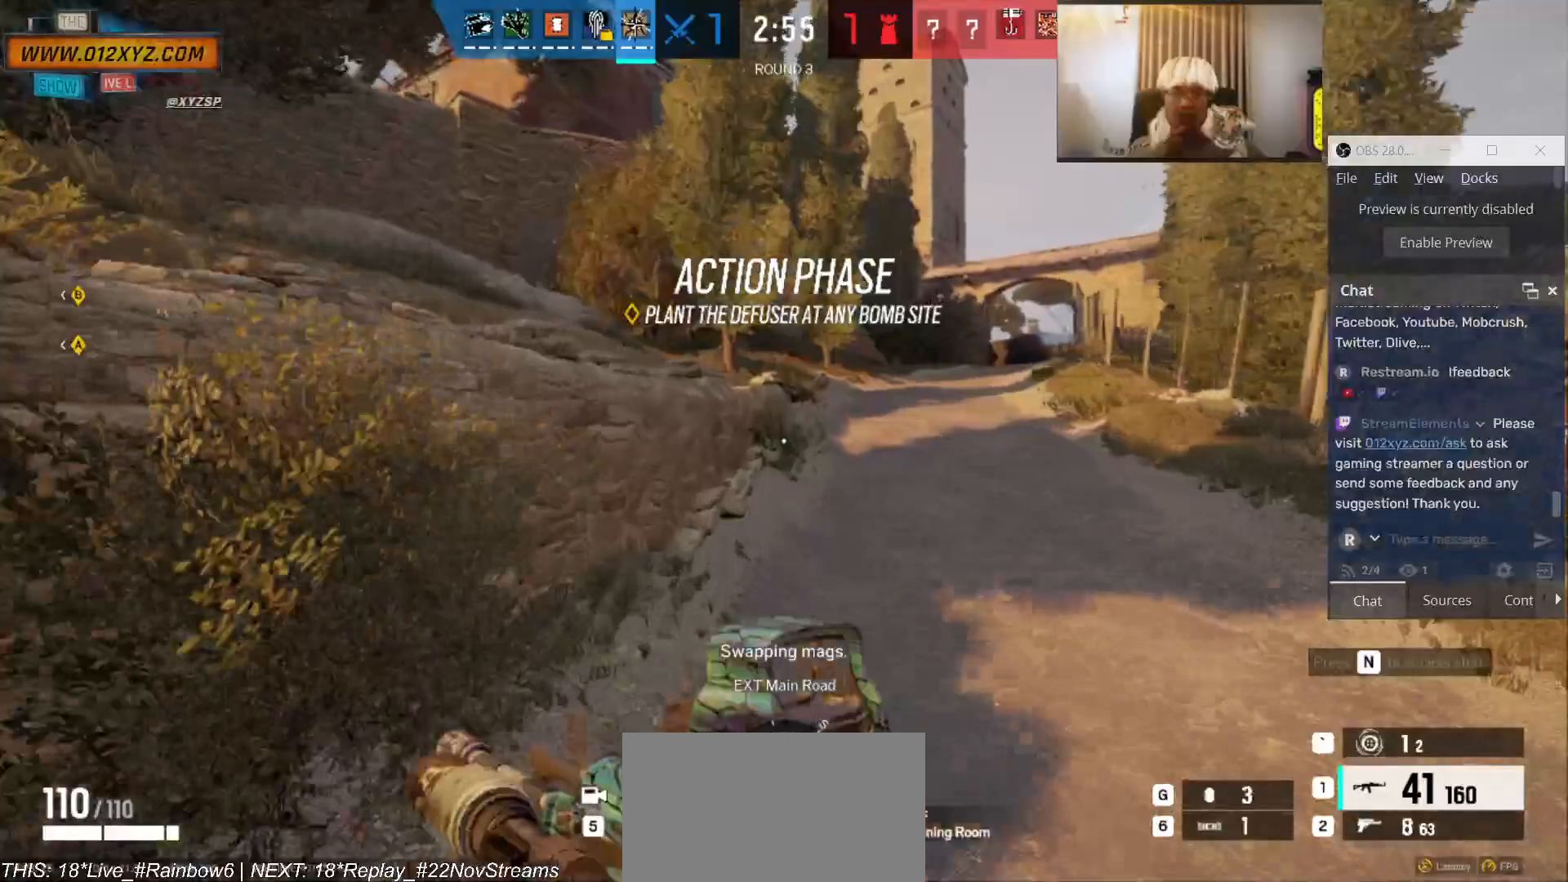
Gameplay with keyboard and mouse; each line is a JSON object with the keys and mouse buttons held at the frame after it. "events" lists presses ("down") and releases ("up") of "1", "2", "3", "4", "5", "a", "alt", "b", "c", "ctrl", "d", "e", "f", "g", "q", "r", "s", "shift", "space", "t", "tab", "v", "w", "x", "z", "mouse_left", "mouse_wheel", "mouse_right", "mouse_mb4" and "mouse_mb5" between this image and that frame as [ms after this image, input, new state], when the widget could be followed in between. "mouse_left", "mouse_wheel", "mouse_right", "mouse_mb4", "mouse_mb5" = the "left", "wheel", "right", "mb4", "mb5" buttons of the "mouse" list. No other keys are recorded. "wheel" means that the mouse wheel is clicked or scrolled. Not read: mouse_move.
{"keys": ["d", "shift", "w"], "mouse": [], "events": [[366, "d", "down"]]}
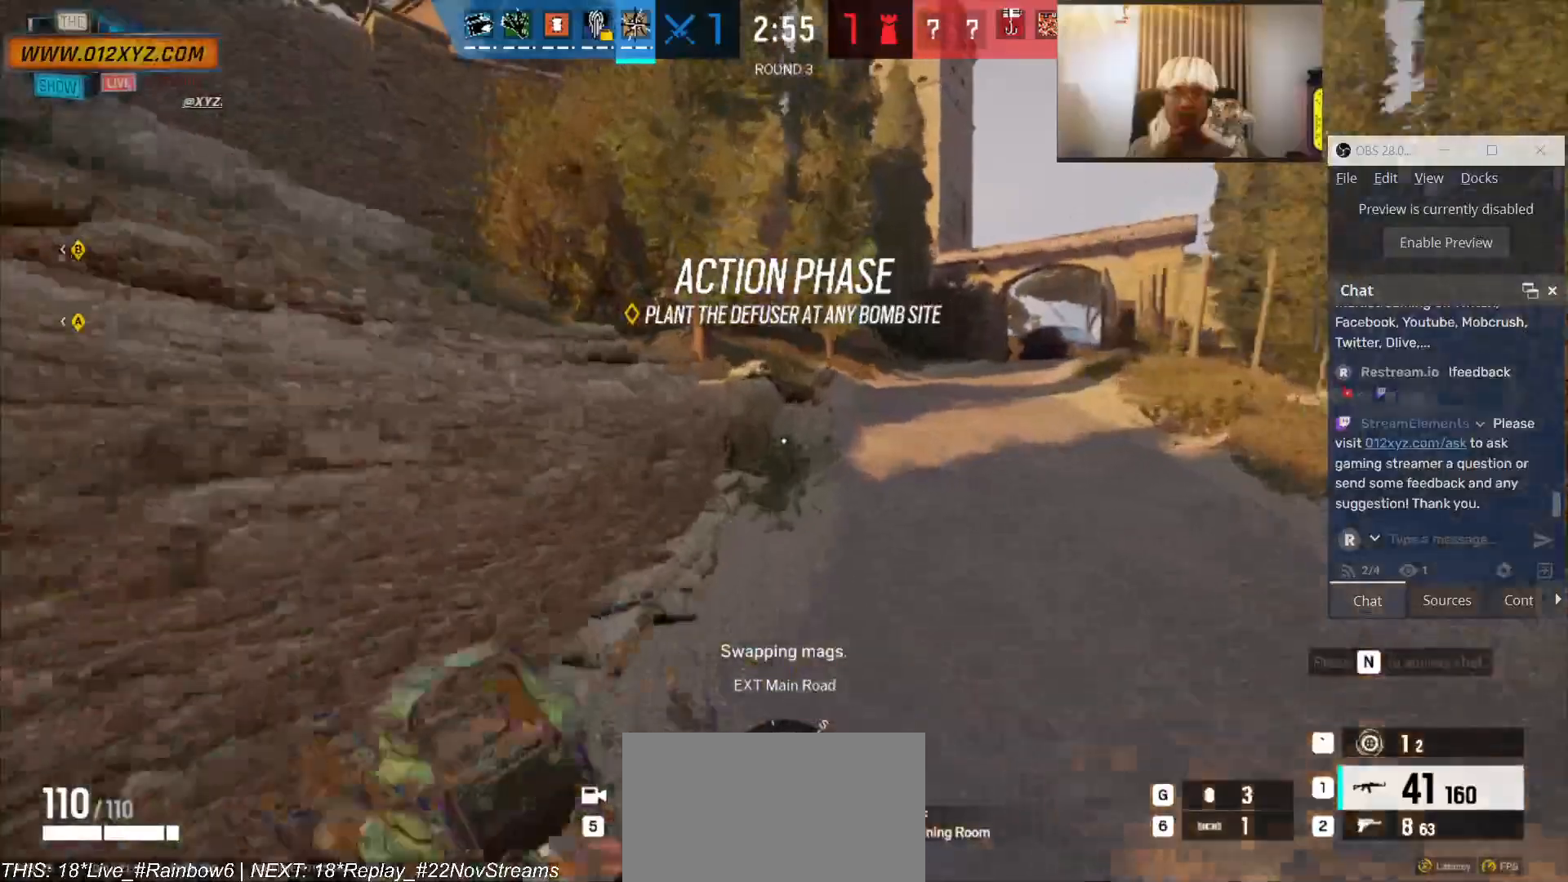
{"keys": ["d", "shift", "w"], "mouse": [], "events": []}
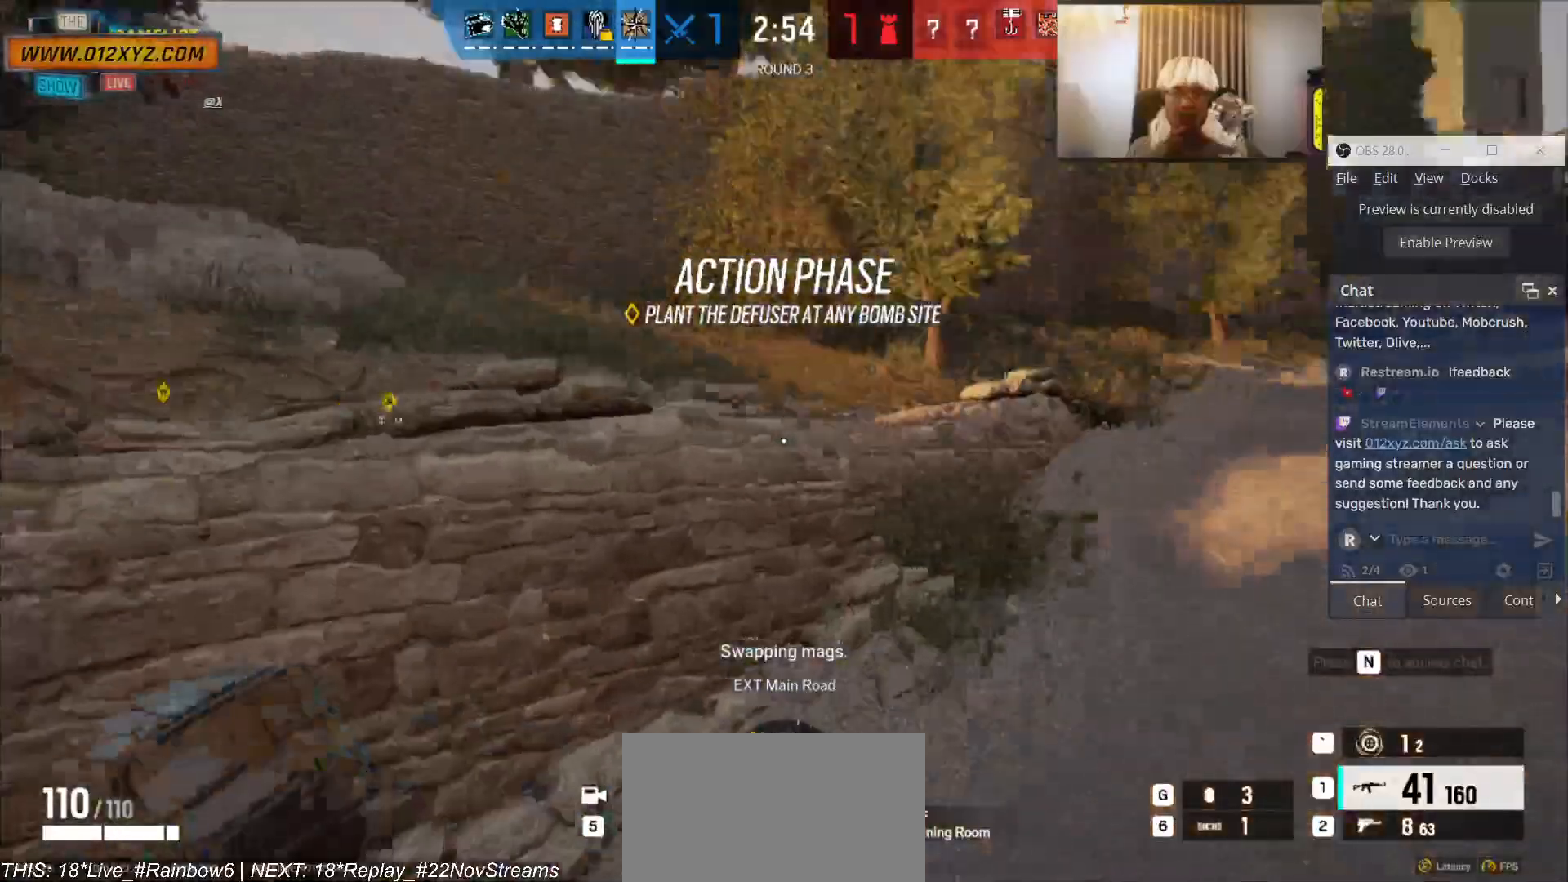
{"keys": ["d", "shift", "w"], "mouse": [], "events": []}
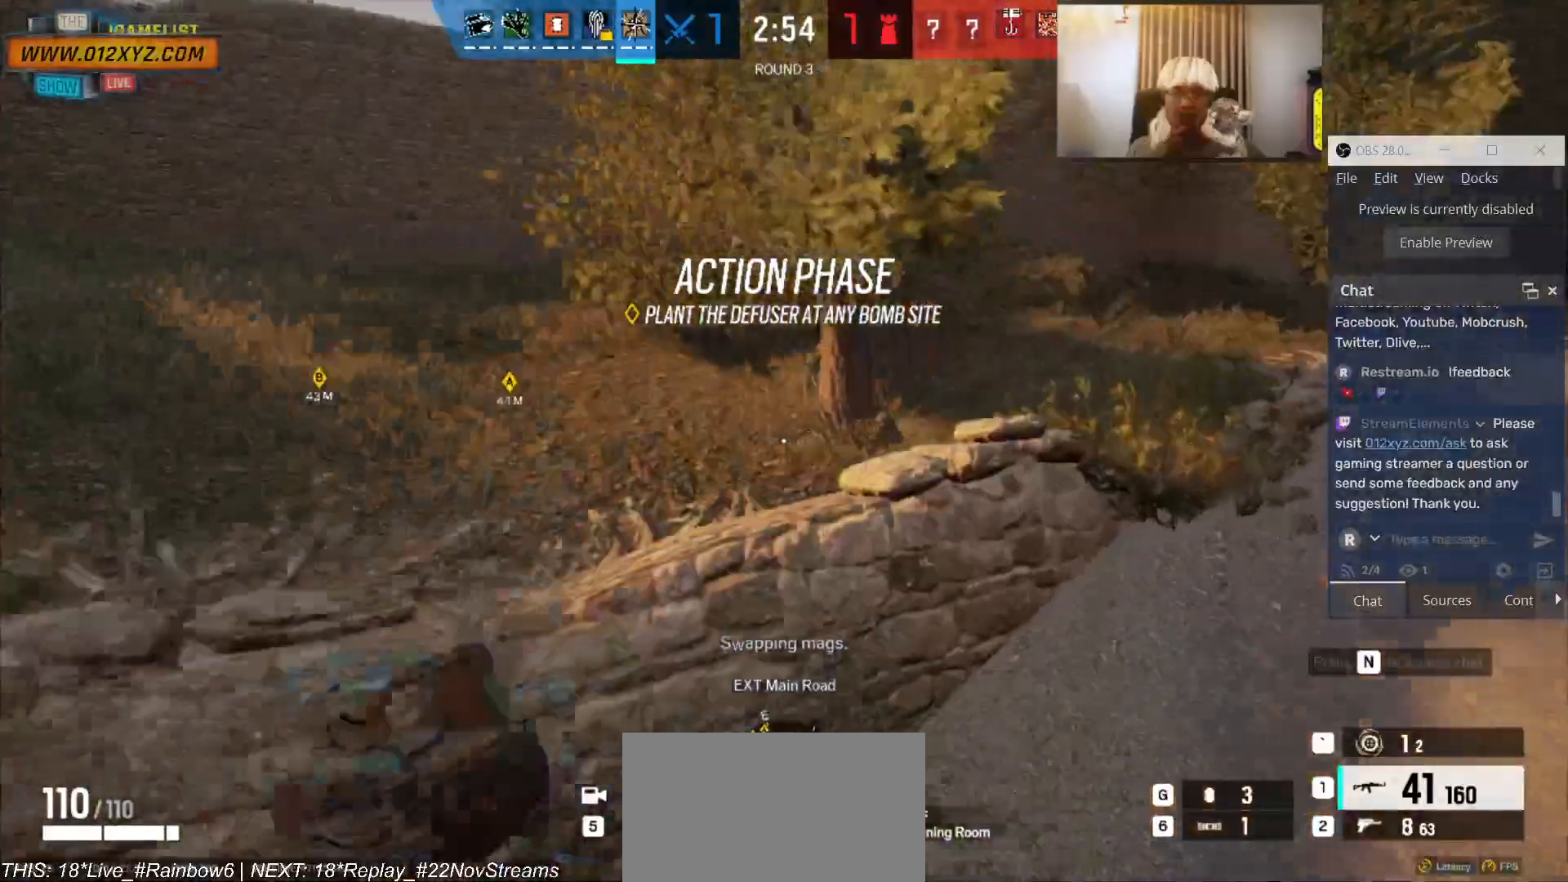
{"keys": ["d", "shift", "w"], "mouse": [], "events": []}
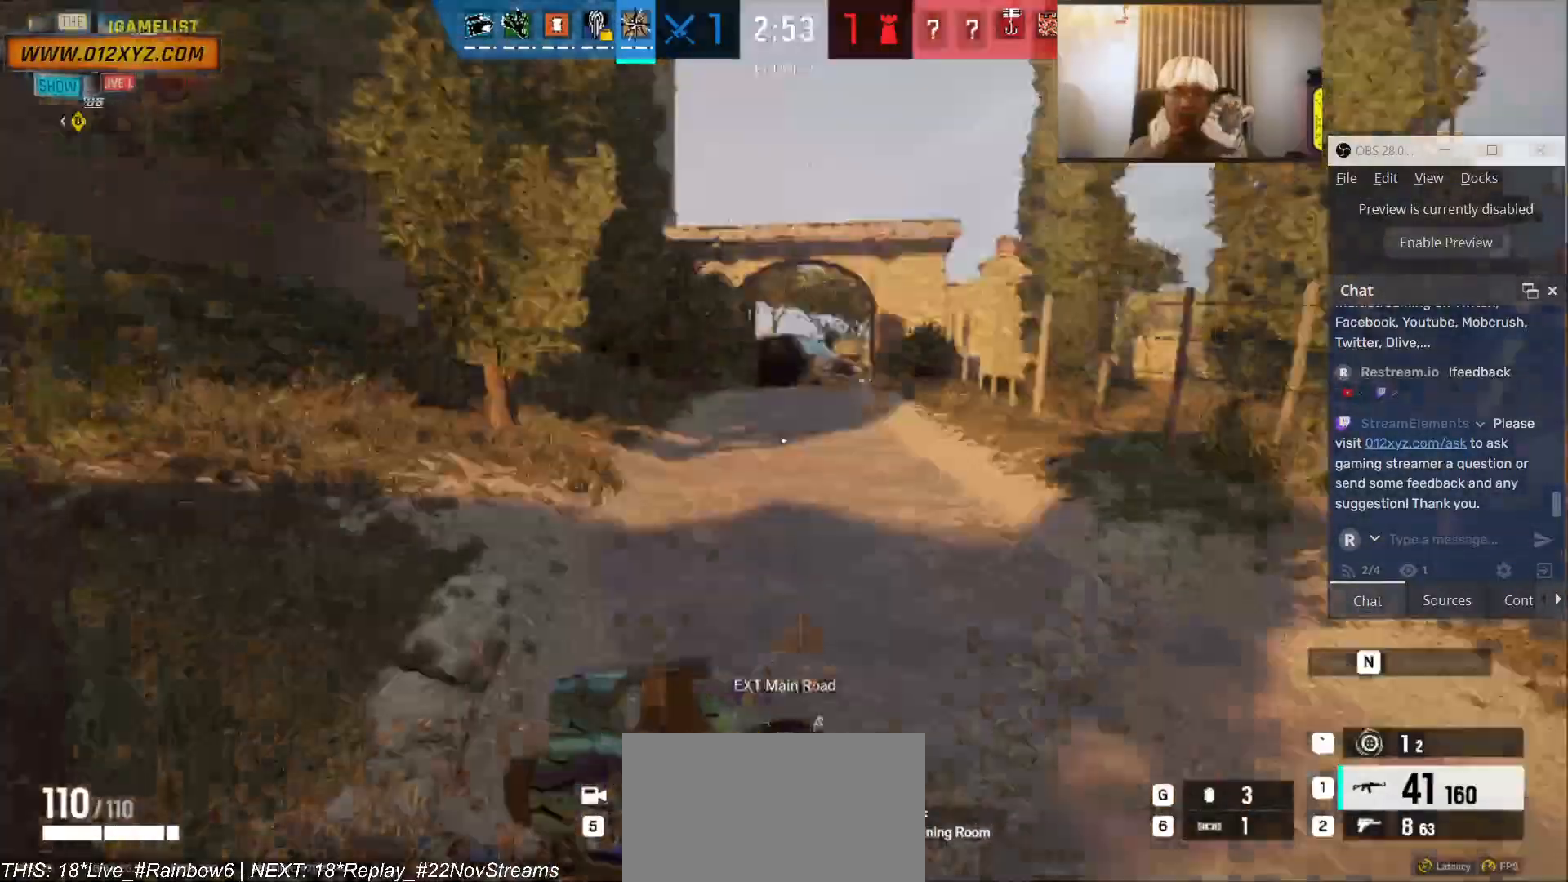
{"keys": ["shift", "w"], "mouse": [], "events": [[333, "d", "up"]]}
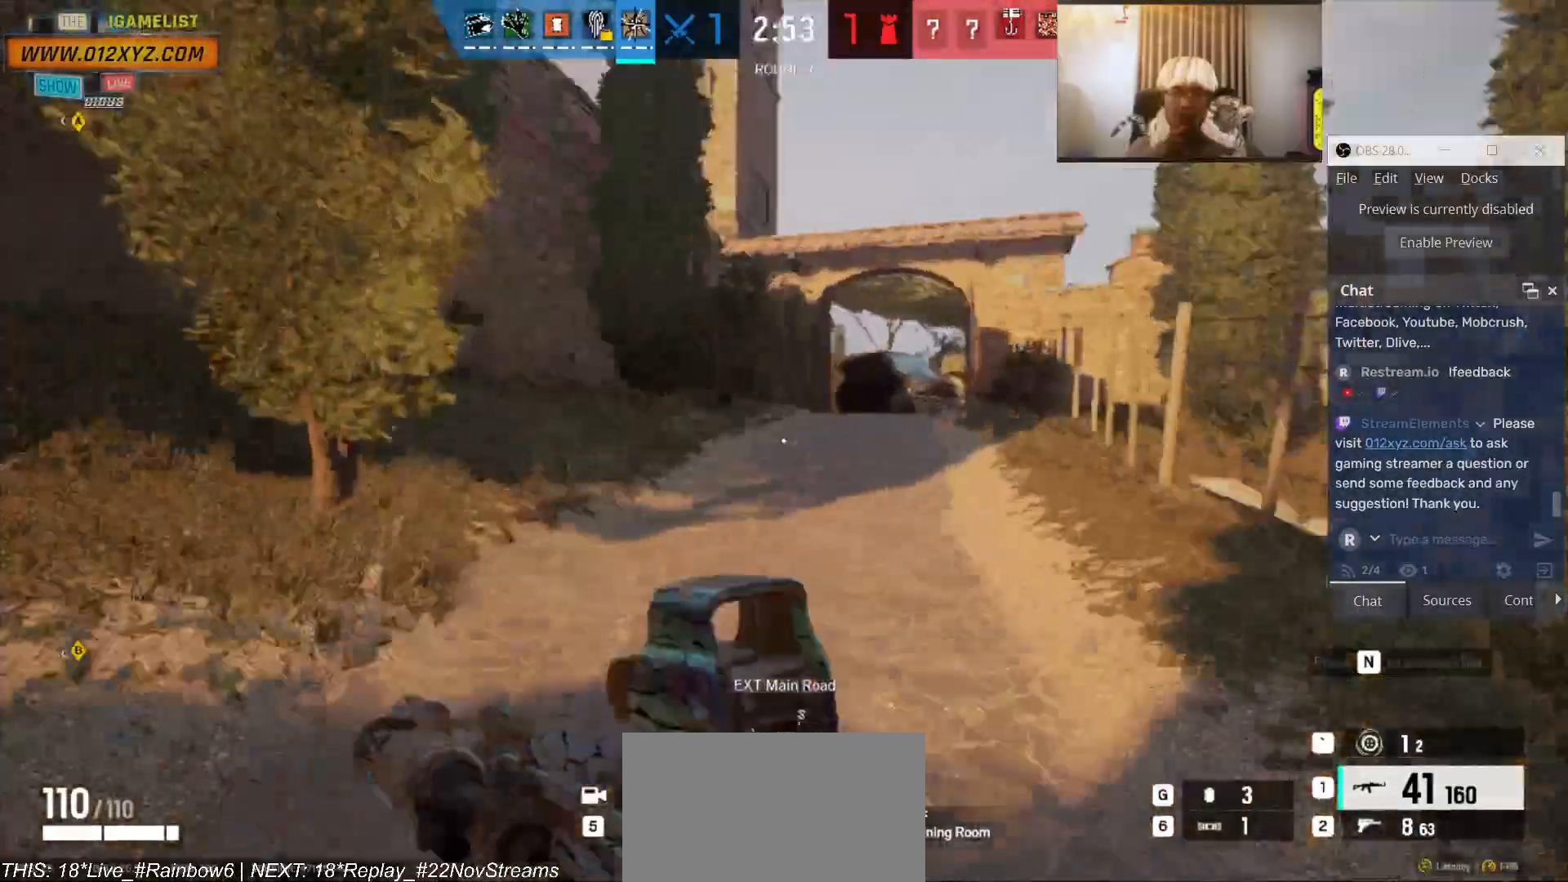
{"keys": ["shift", "w"], "mouse": [], "events": []}
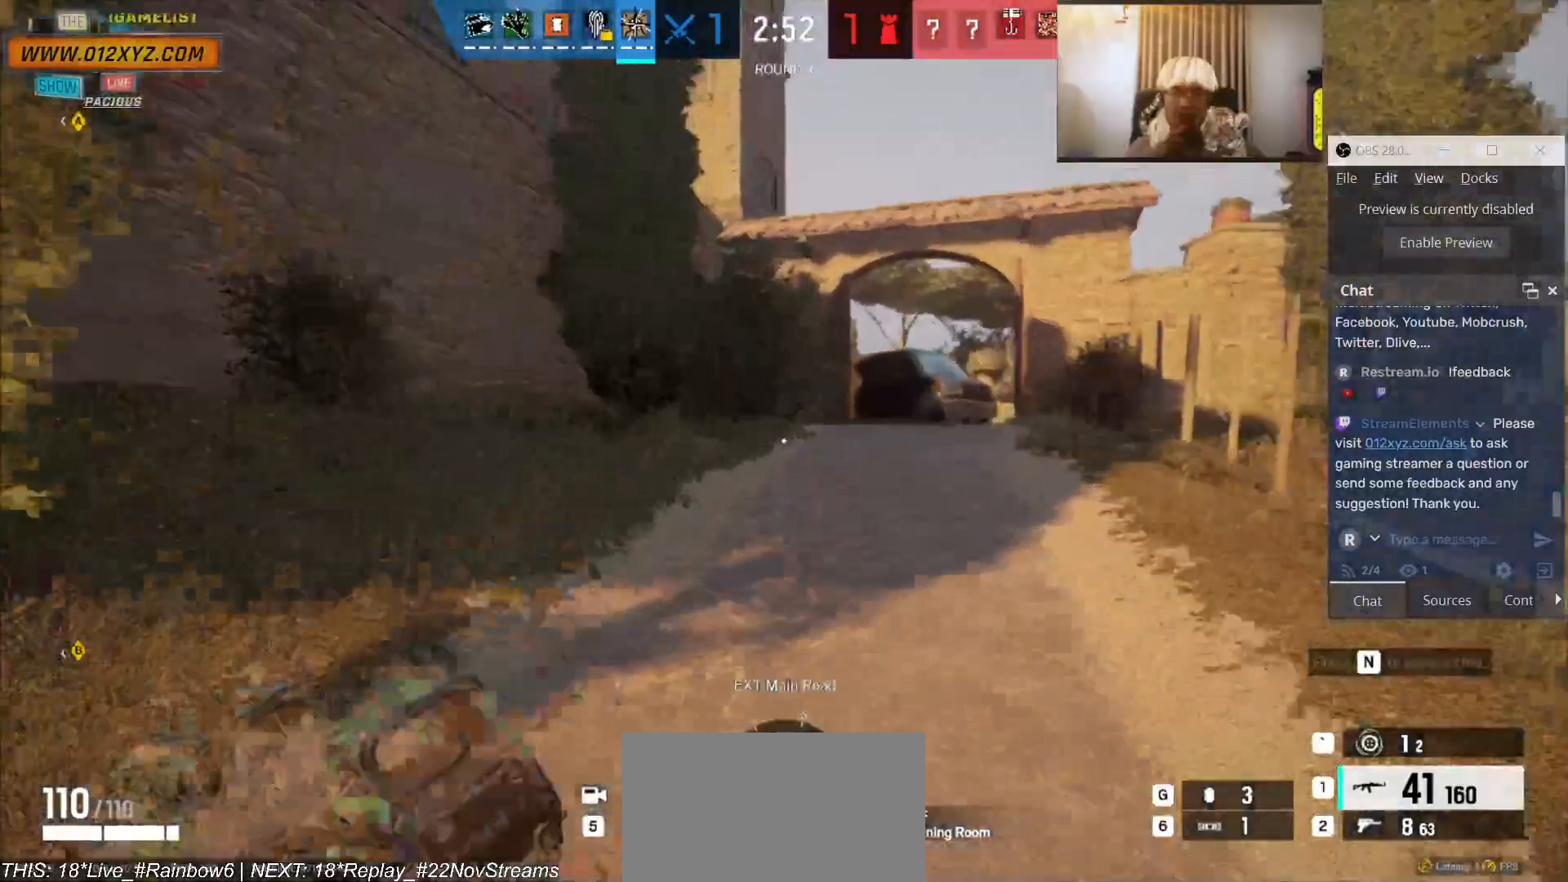
{"keys": ["shift", "w"], "mouse": [], "events": []}
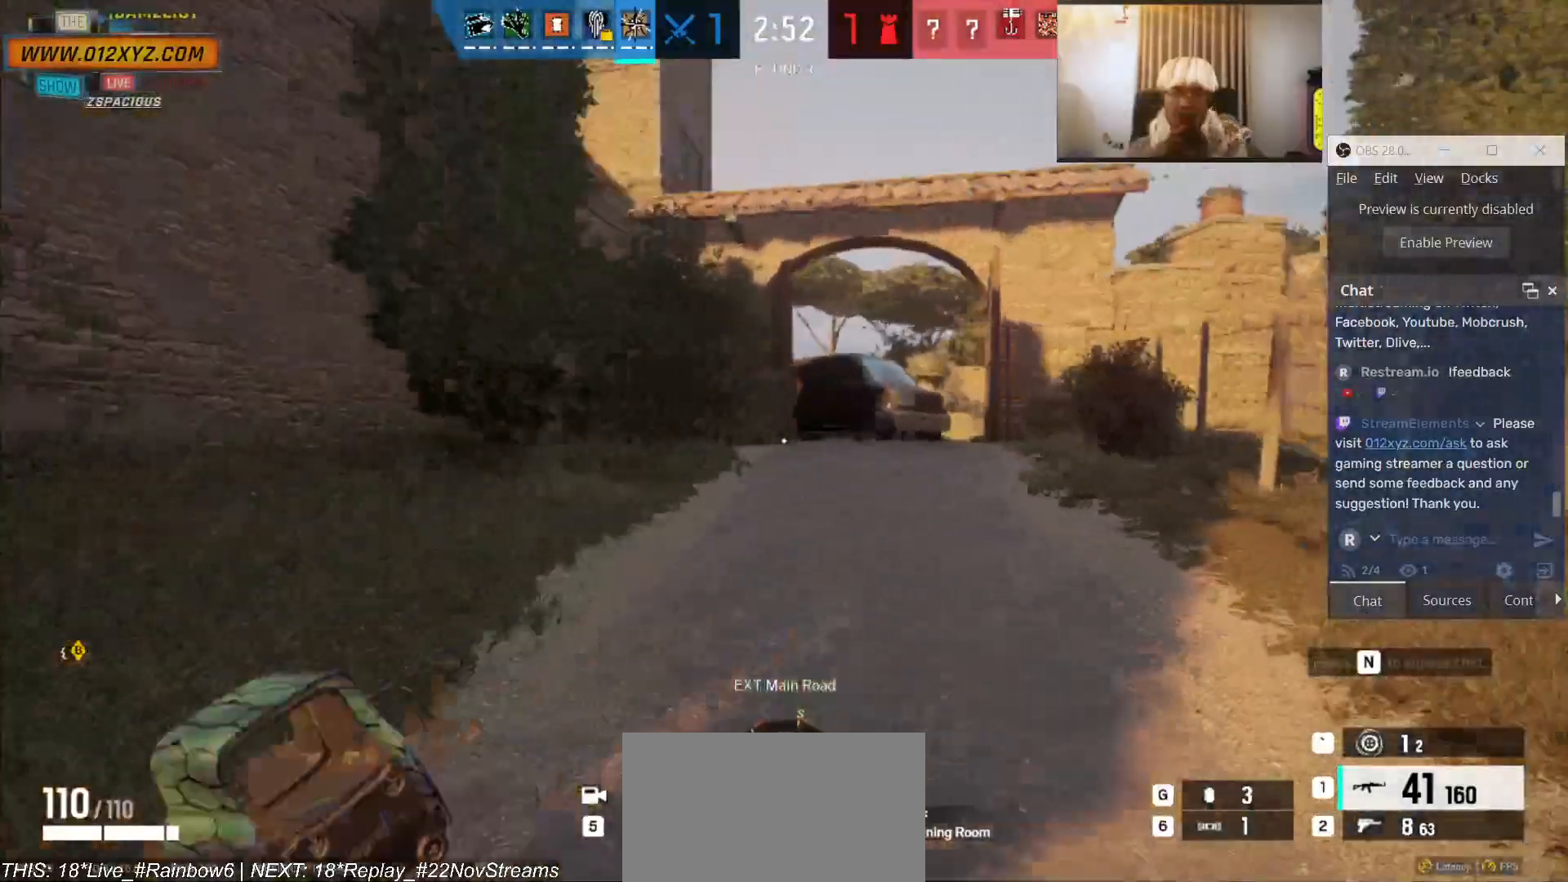
{"keys": ["shift", "w"], "mouse": [], "events": []}
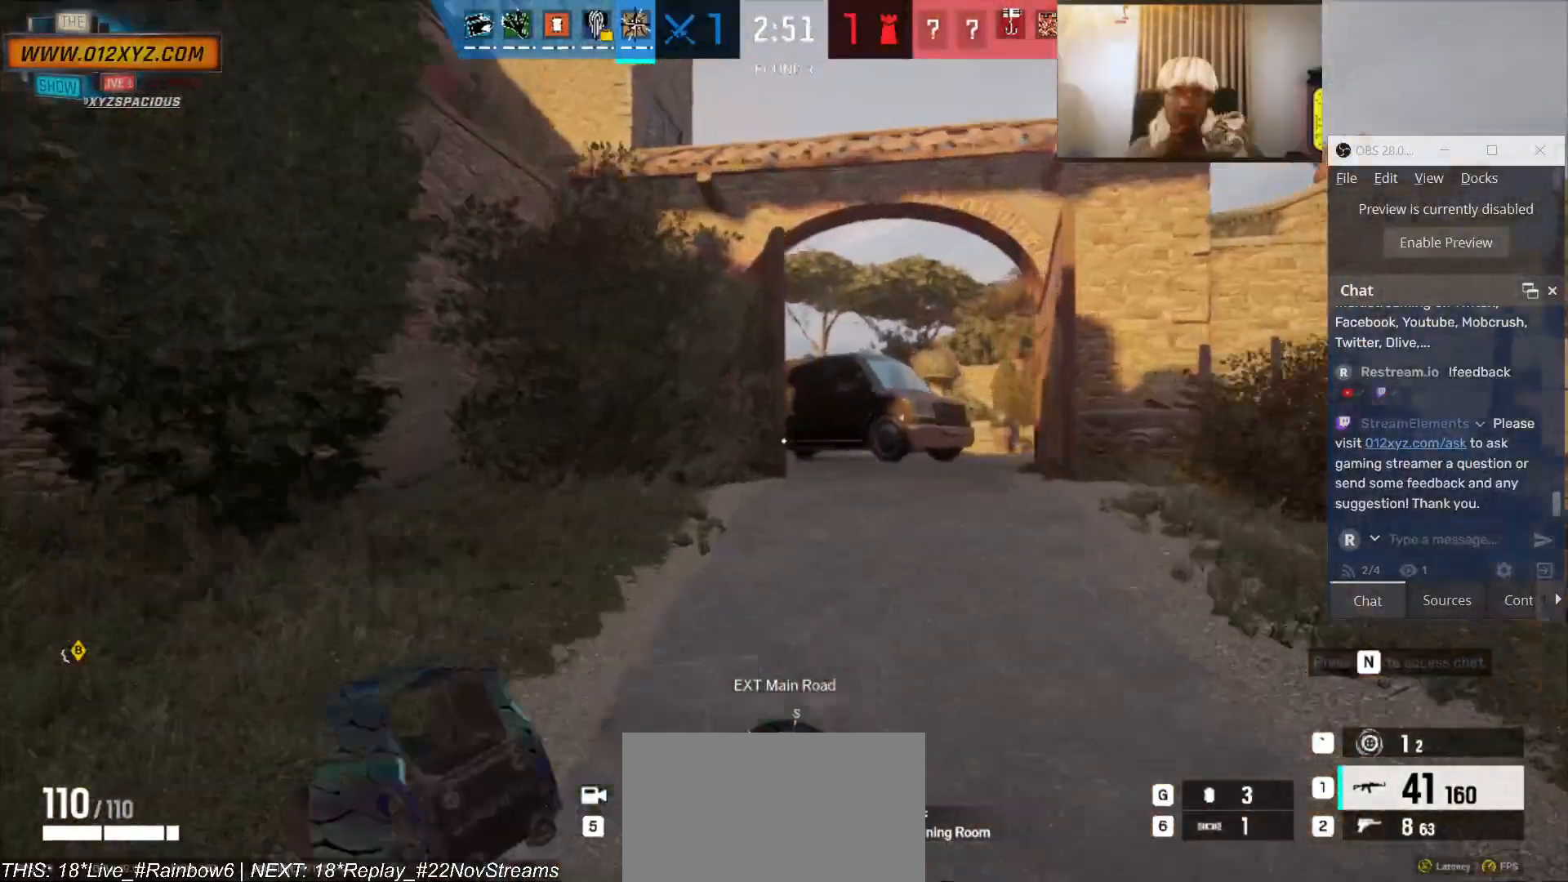
{"keys": ["d", "shift", "w"], "mouse": [], "events": [[300, "d", "down"]]}
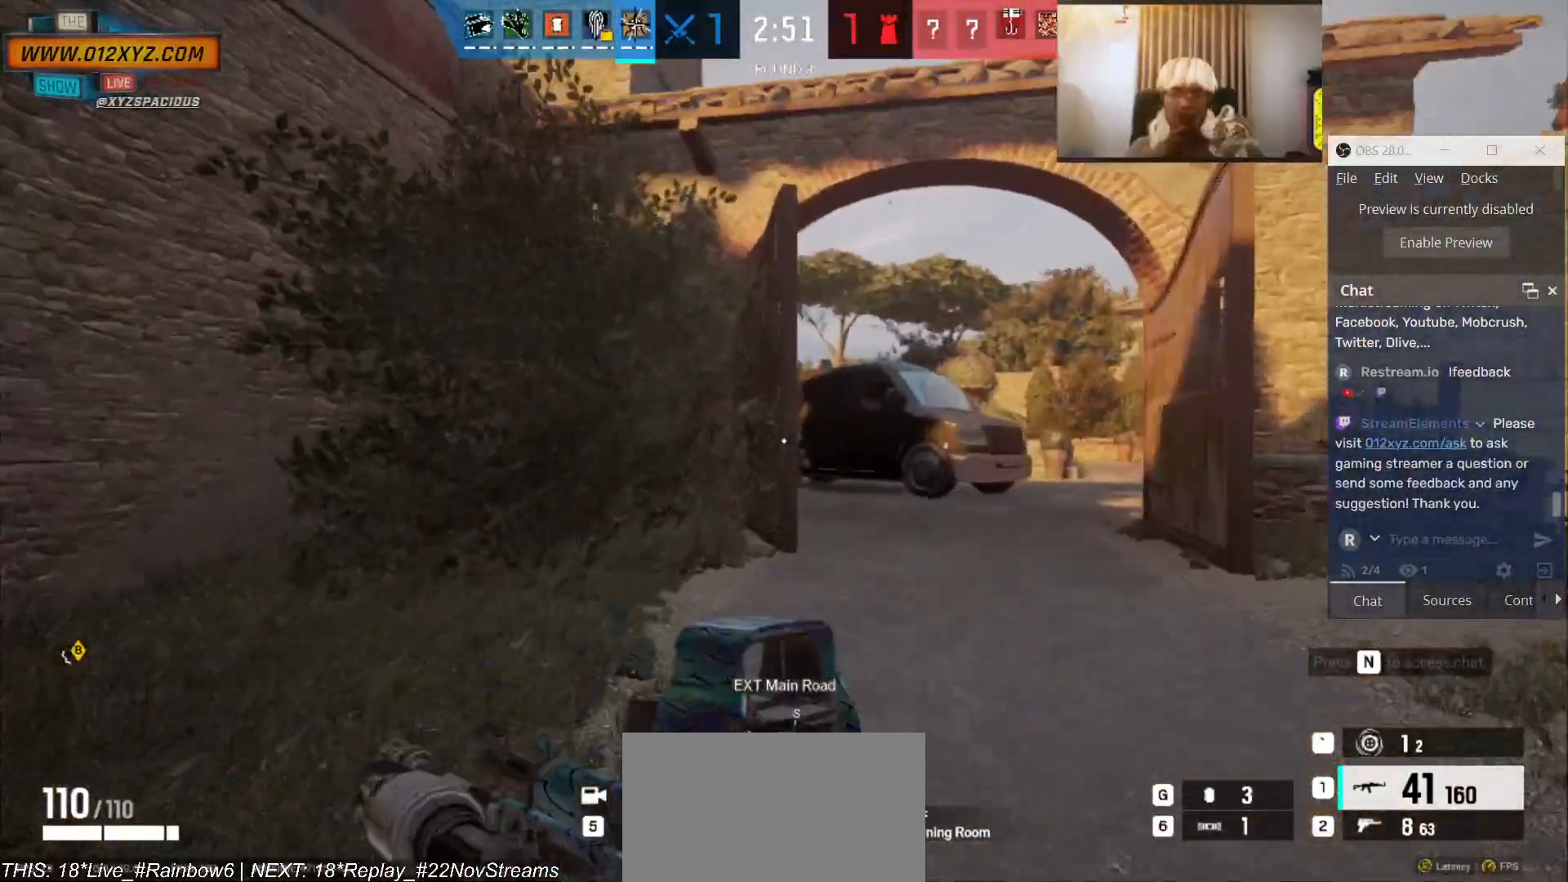
{"keys": ["d", "shift", "w"], "mouse": [], "events": []}
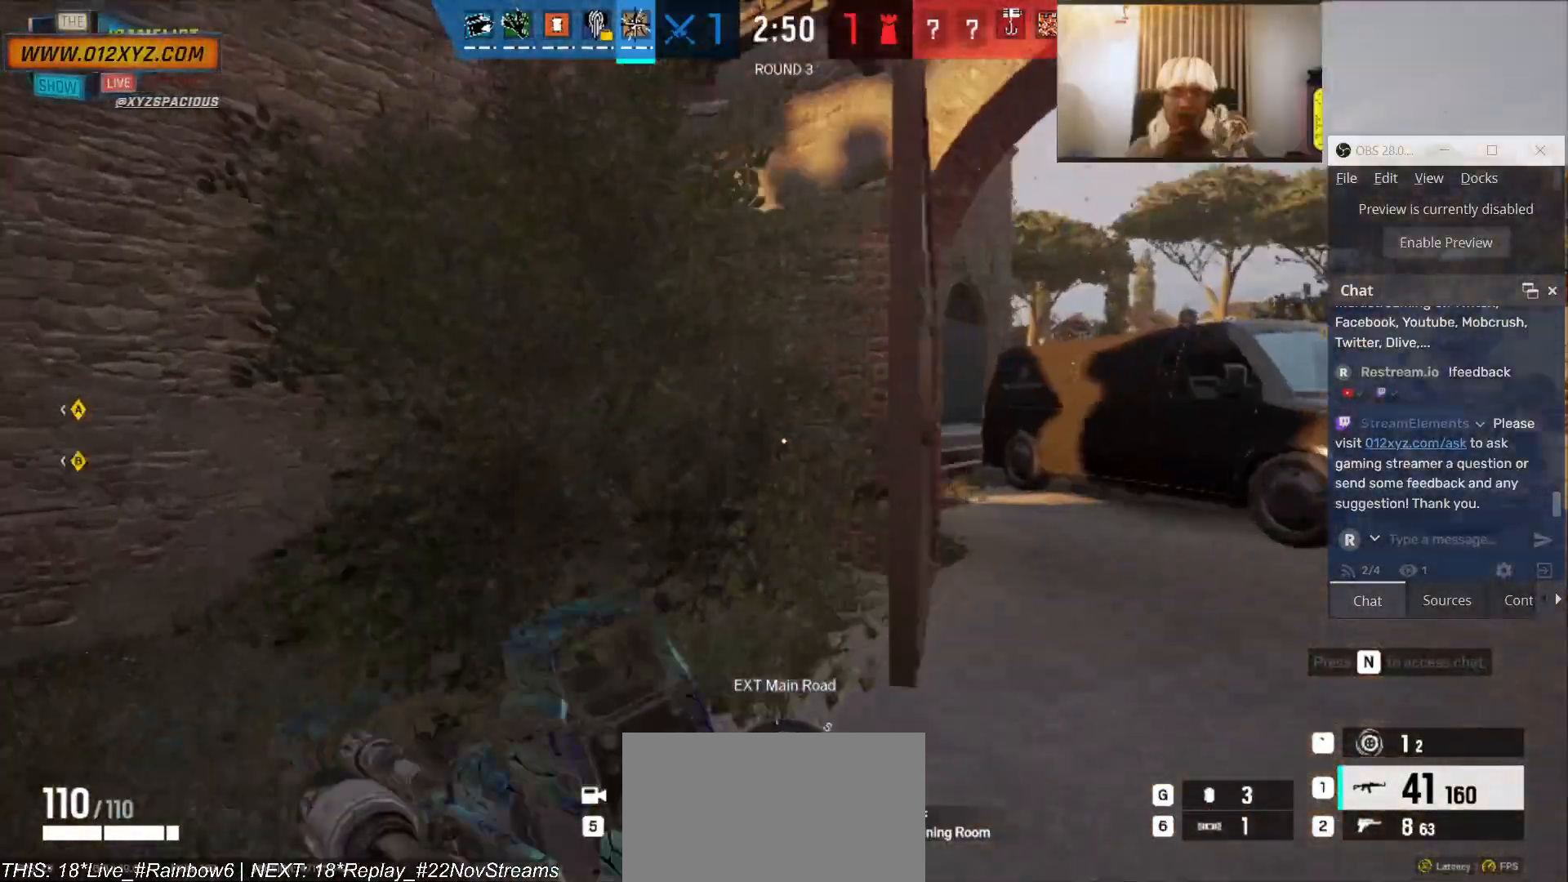
{"keys": ["d", "shift", "w"], "mouse": [], "events": []}
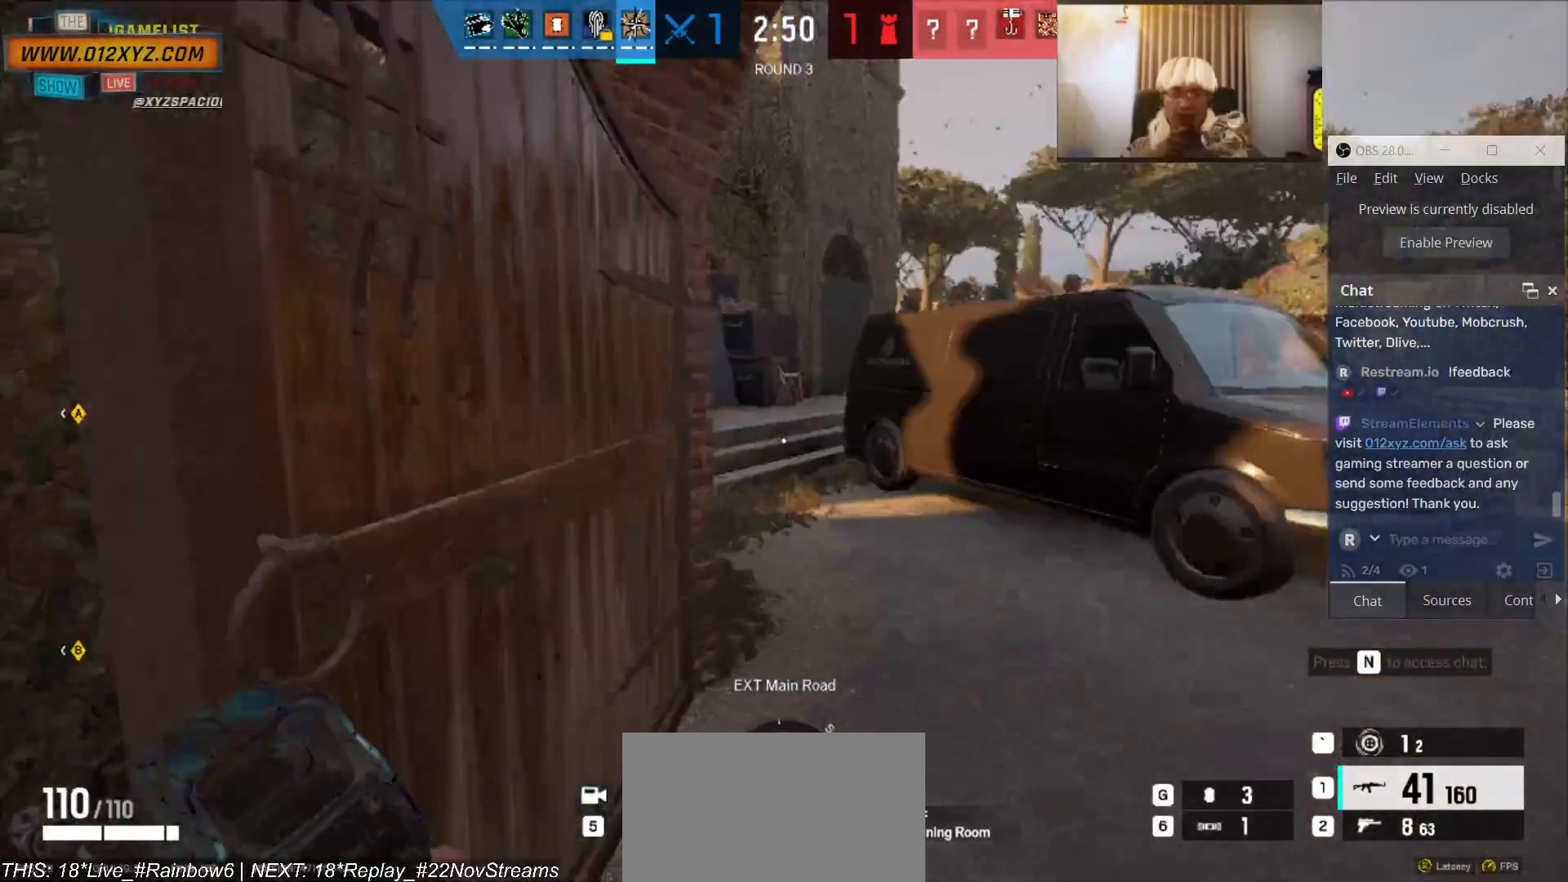
{"keys": ["d", "shift", "w"], "mouse": []}
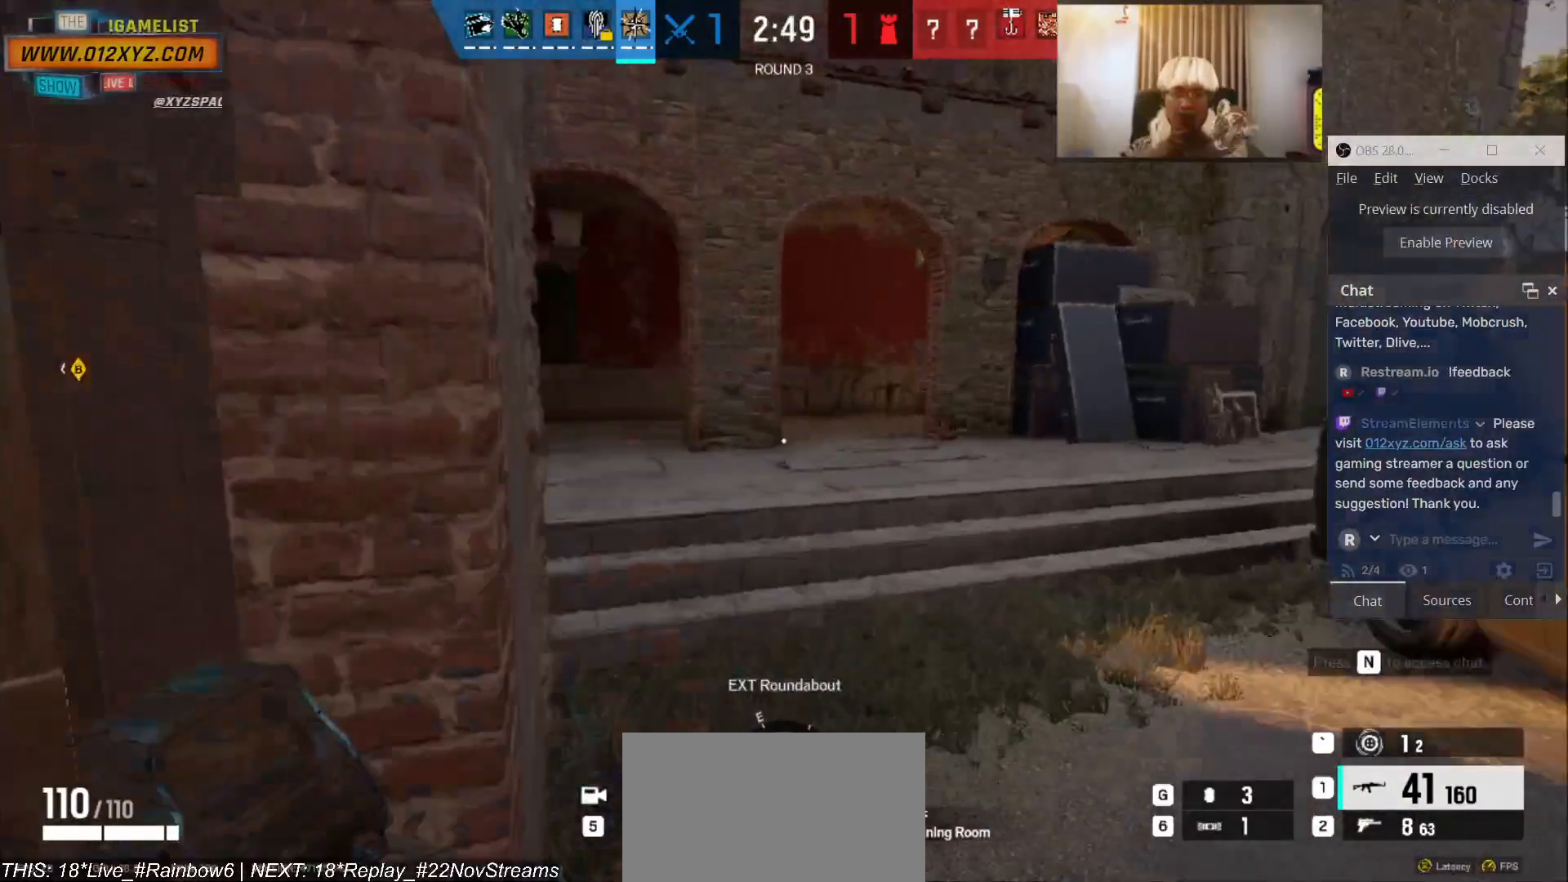
{"keys": ["shift", "w"], "mouse": [], "events": [[266, "d", "up"]]}
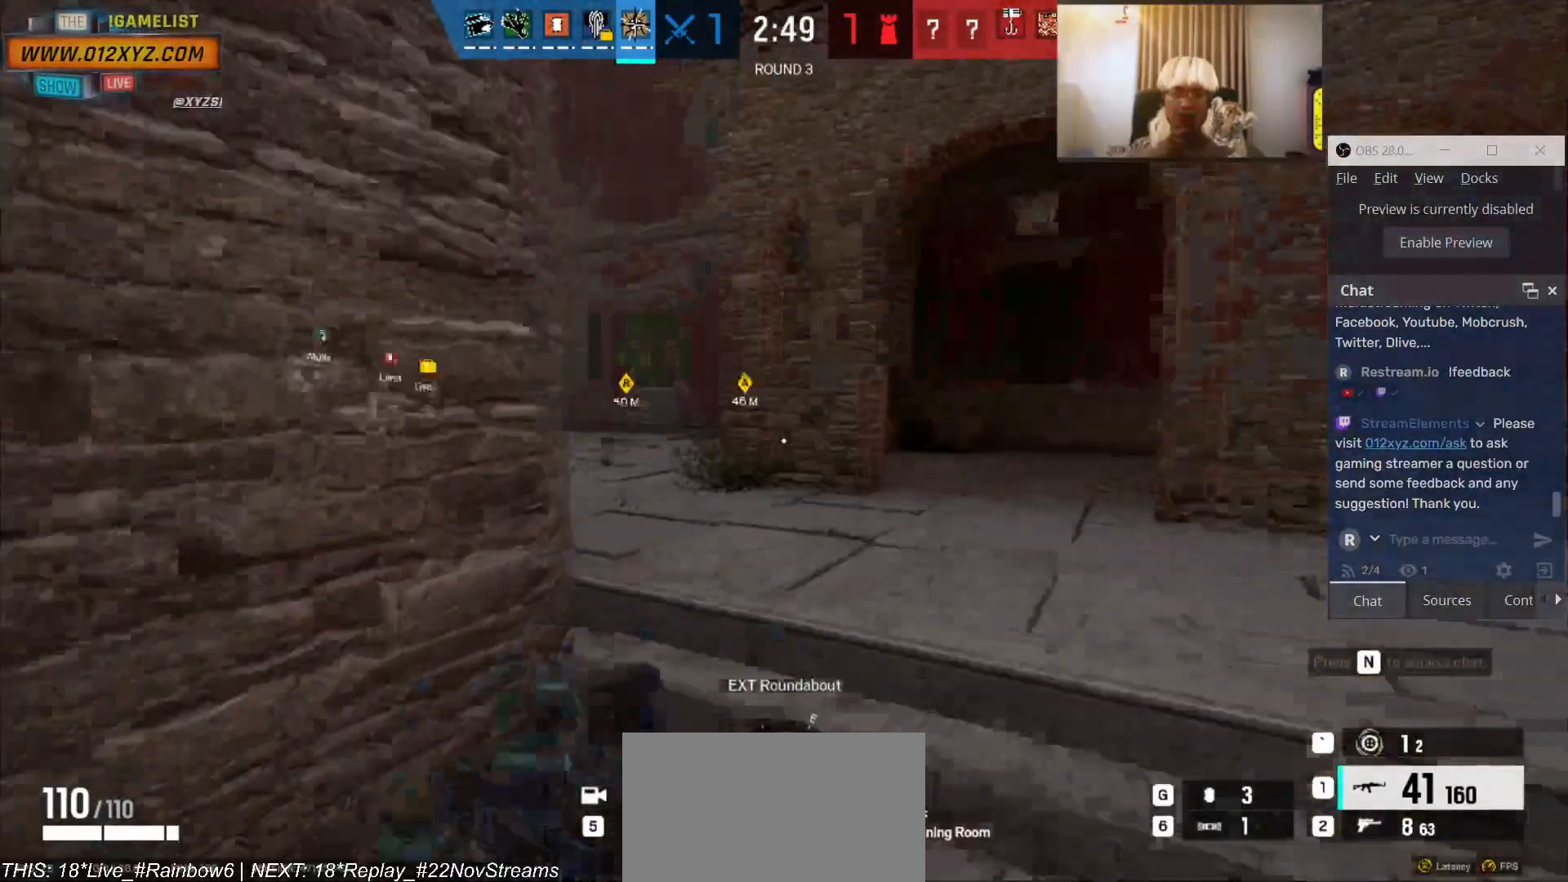
{"keys": ["shift", "w"], "mouse": [], "events": []}
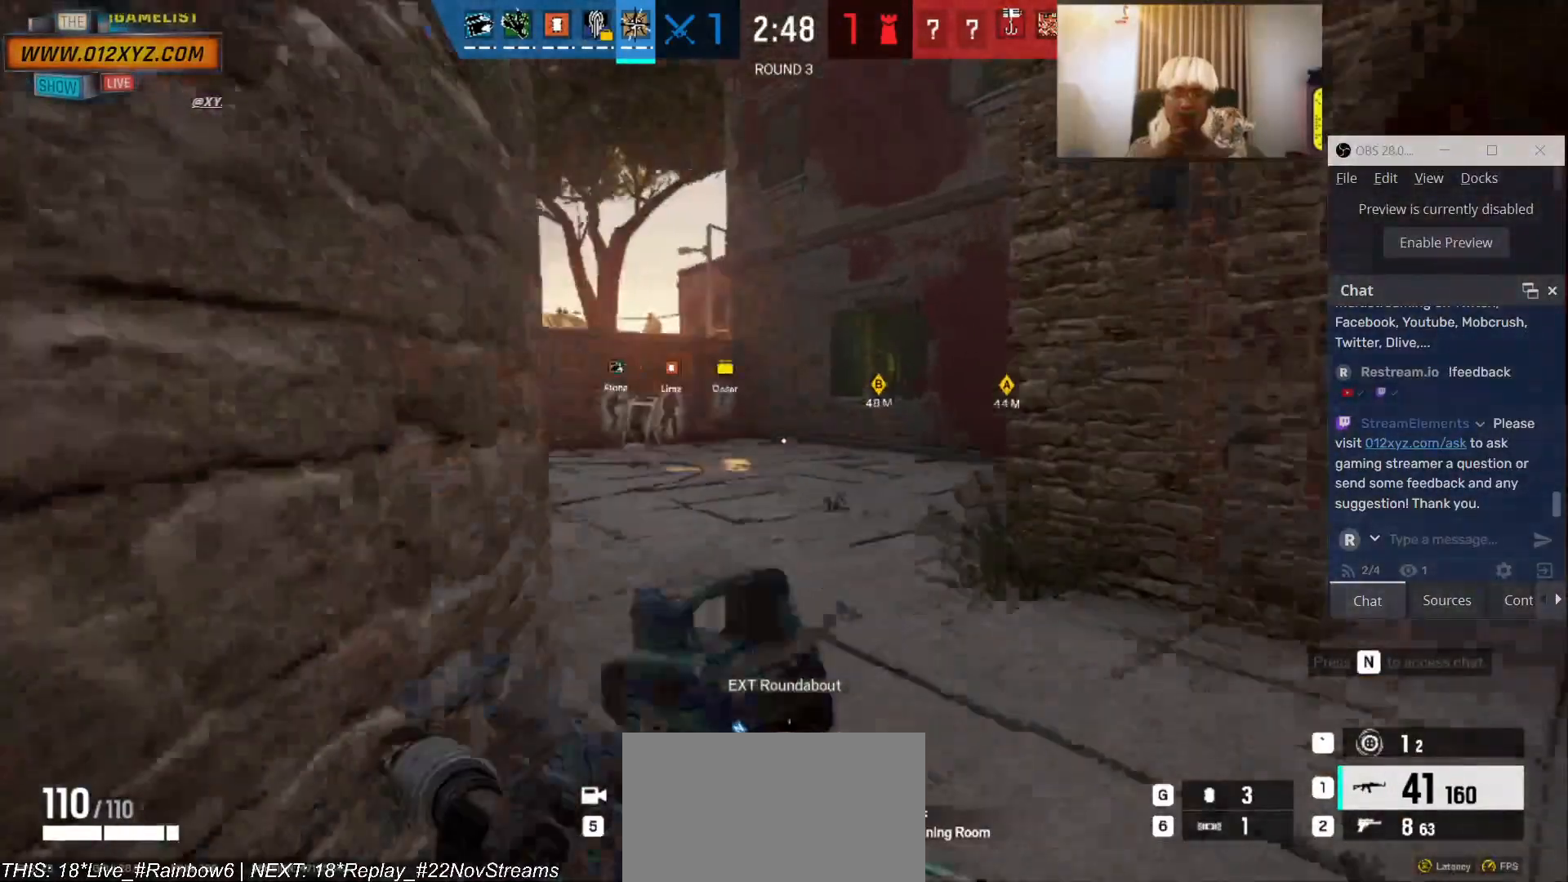
{"keys": ["d", "shift", "w"], "mouse": [], "events": [[433, "d", "down"]]}
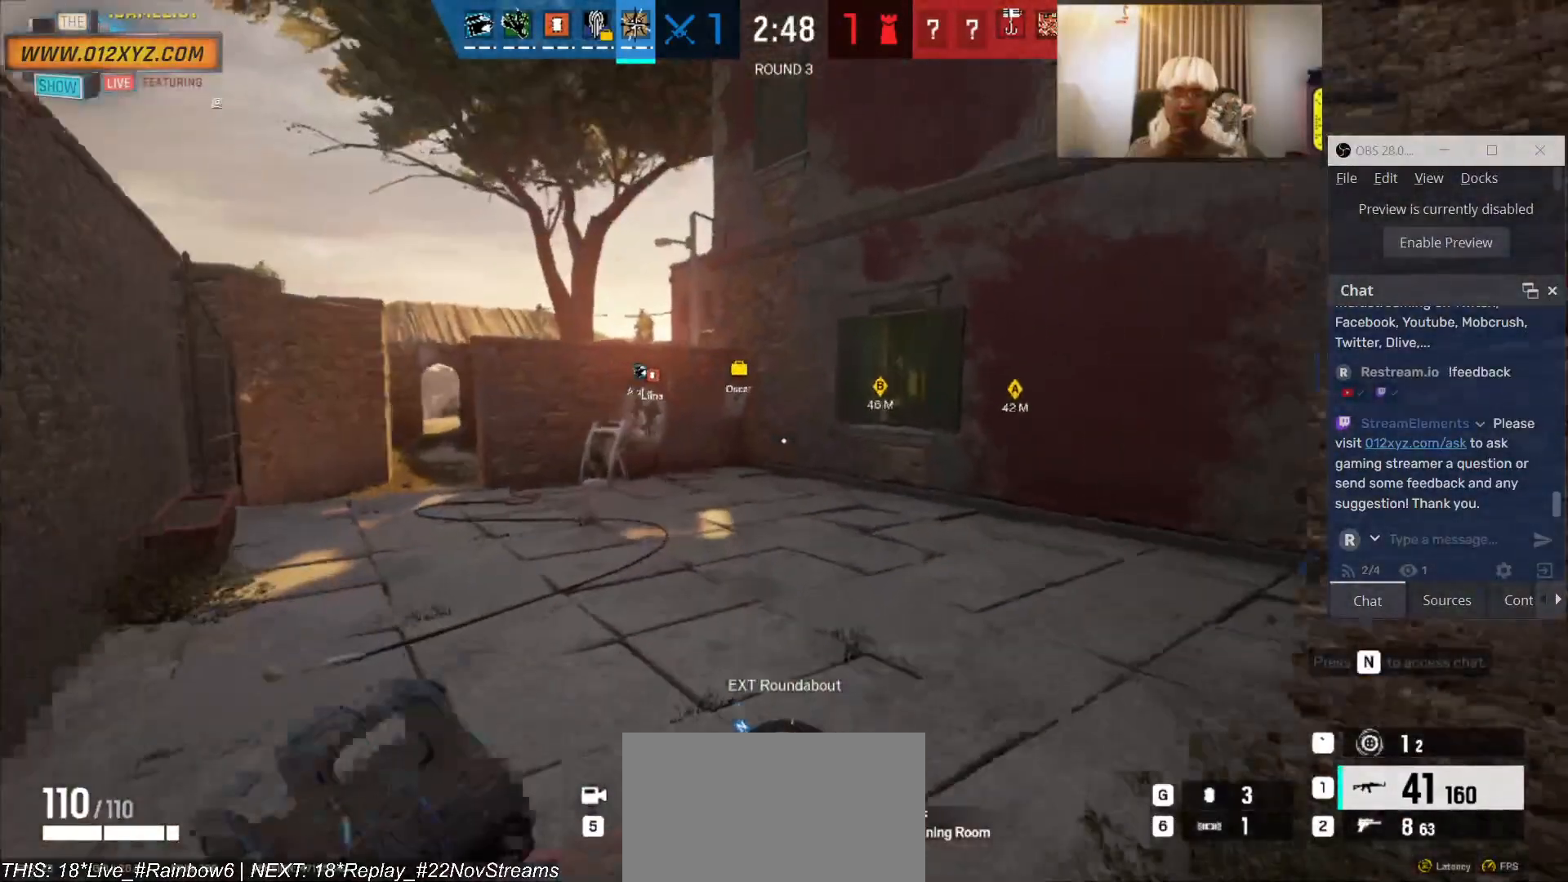
{"keys": ["d", "shift", "w"], "mouse": [], "events": []}
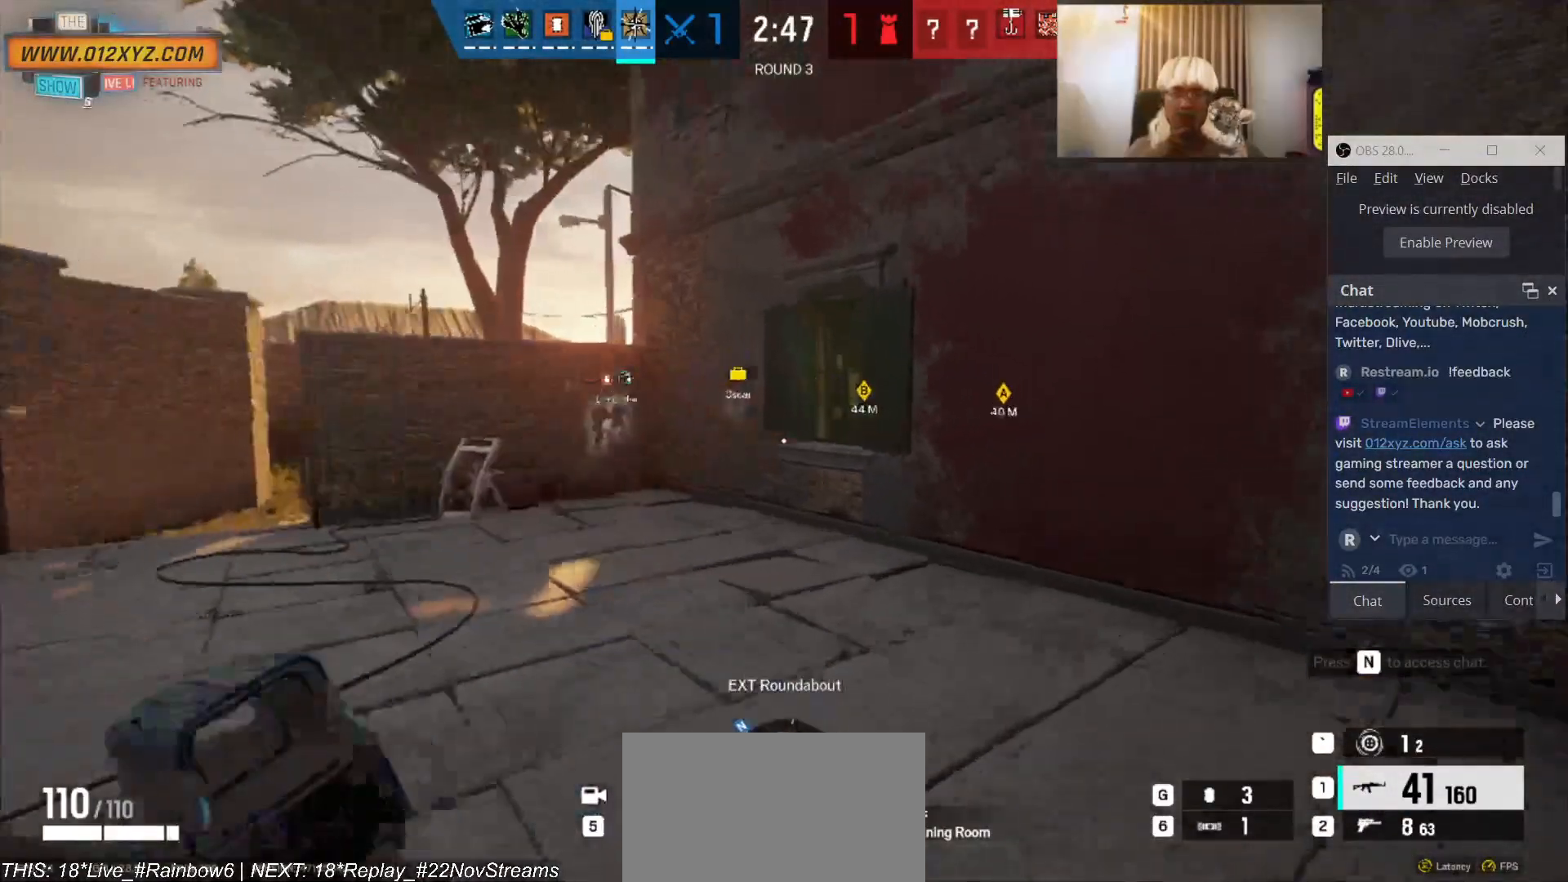
{"keys": ["w"], "mouse": [], "events": [[400, "d", "up"], [400, "shift", "up"]]}
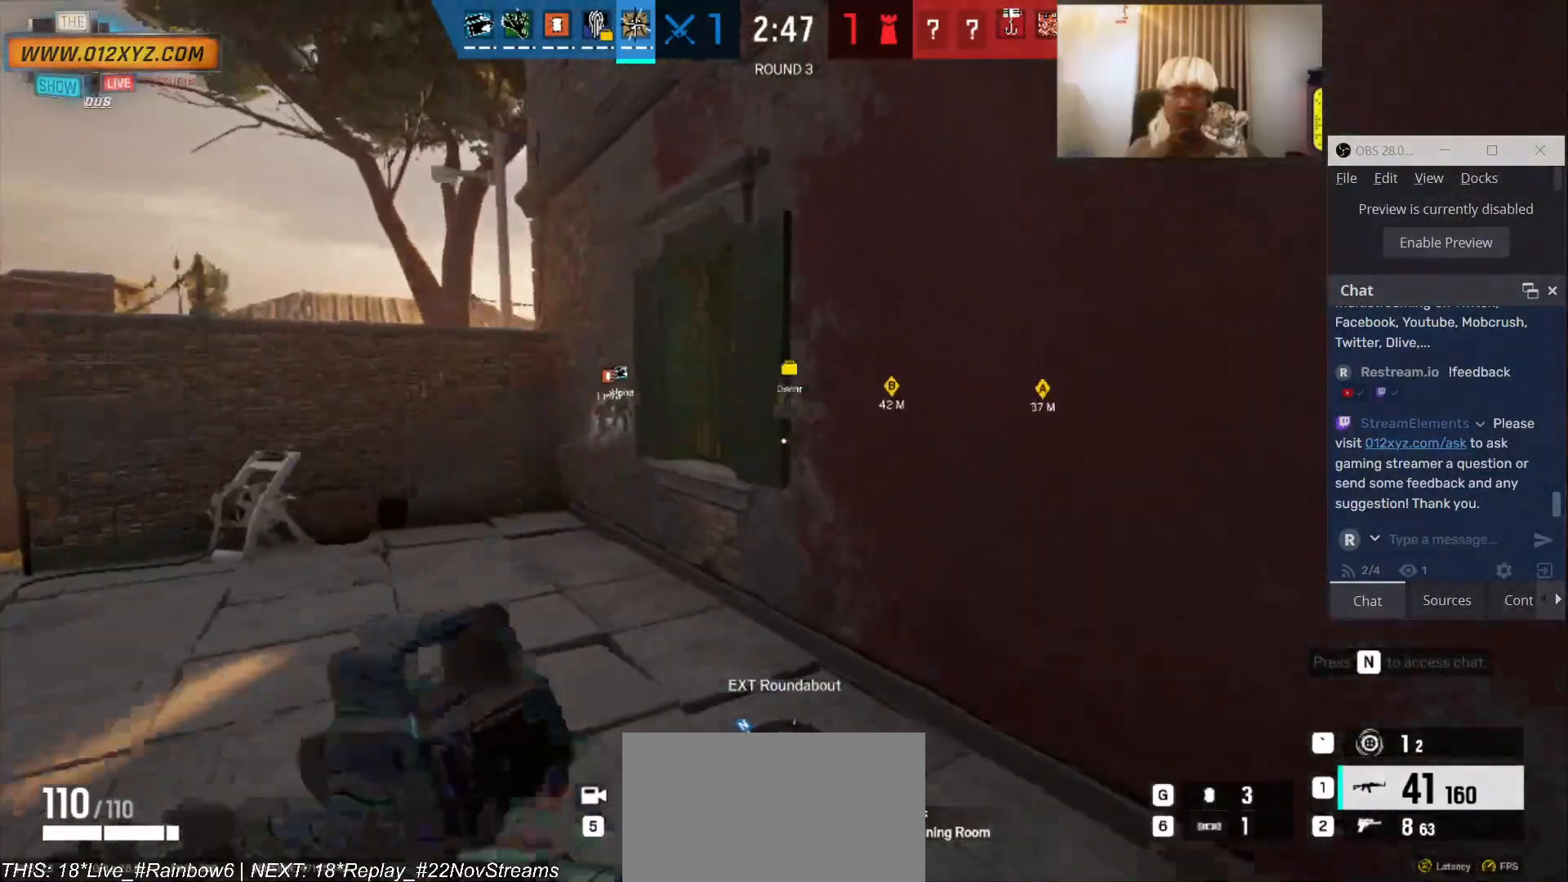
{"keys": ["w"], "mouse": [], "events": [[333, "g", "down"], [466, "g", "up"]]}
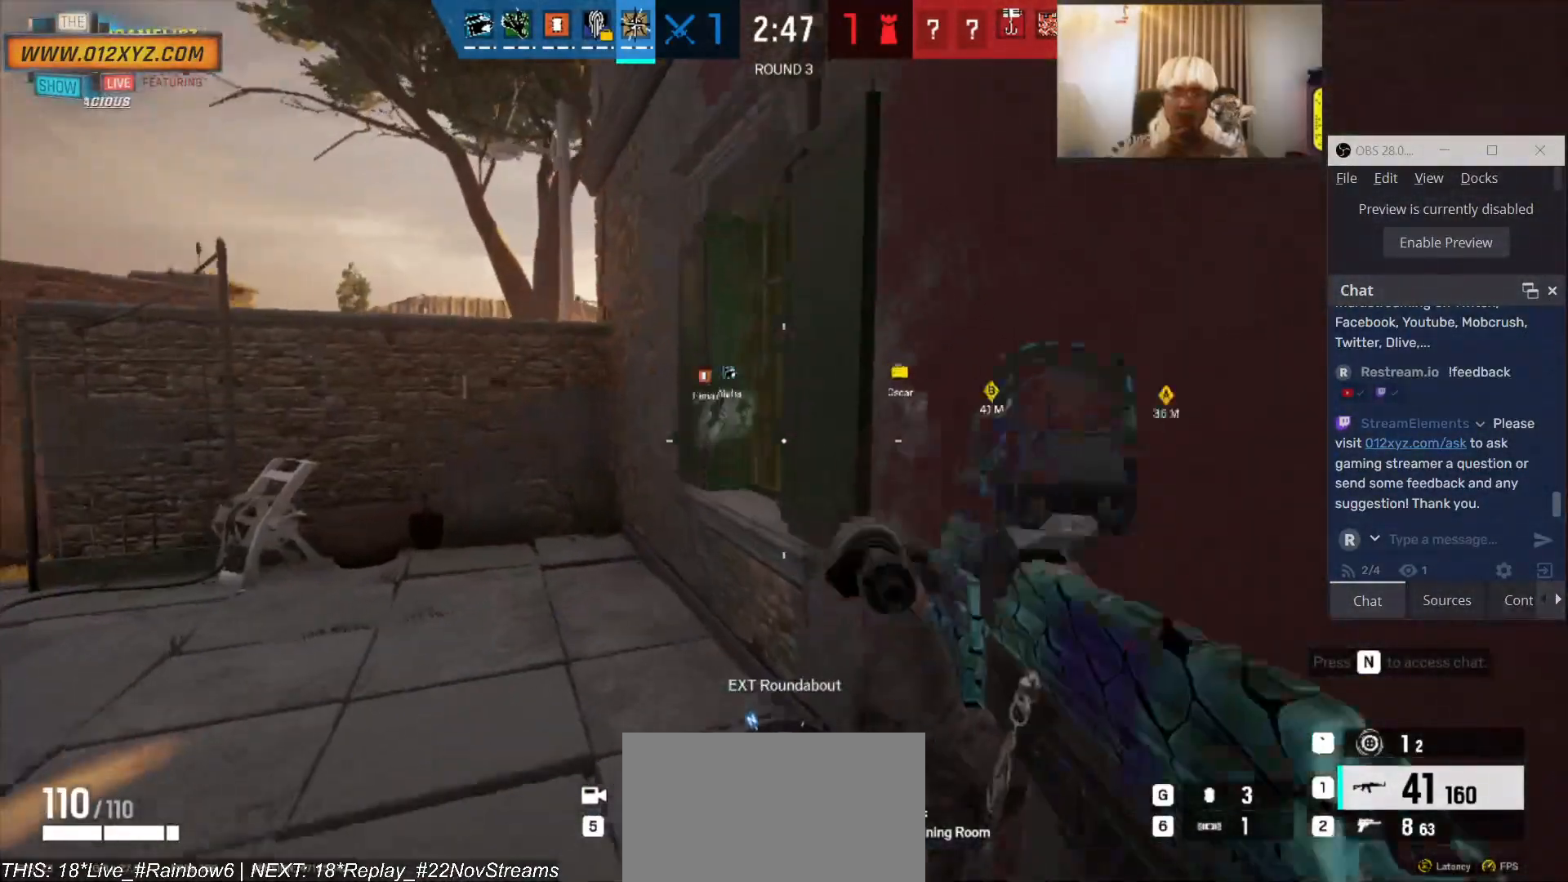
{"keys": ["a", "w"], "mouse": [], "events": [[100, "a", "down"]]}
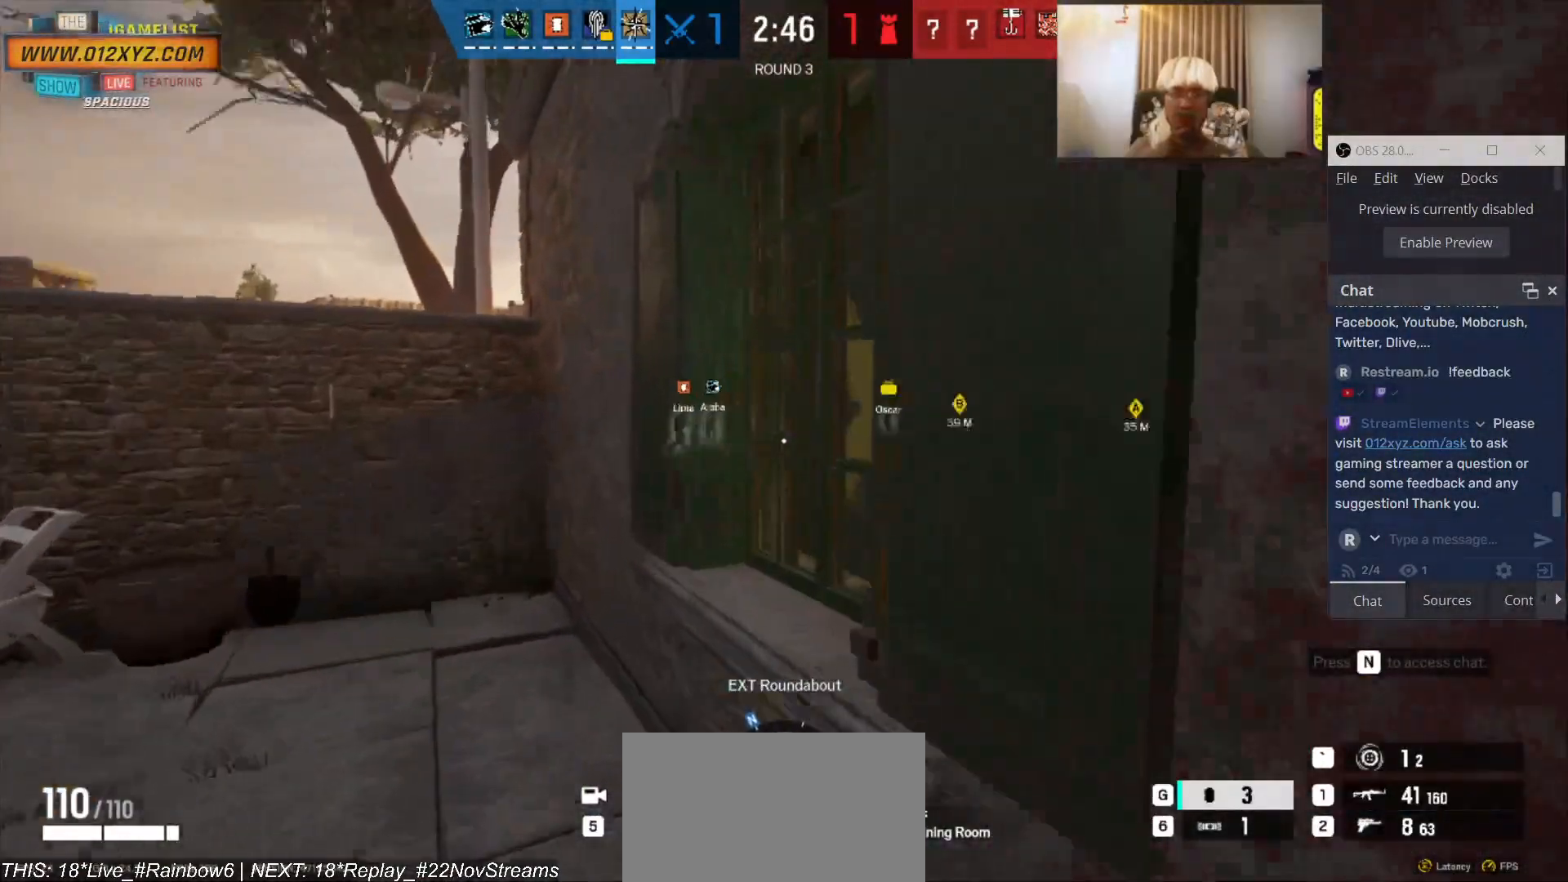
{"keys": [], "mouse": ["left"], "events": [[100, "mouse_left", "down"], [133, "a", "up"], [366, "w", "up"]]}
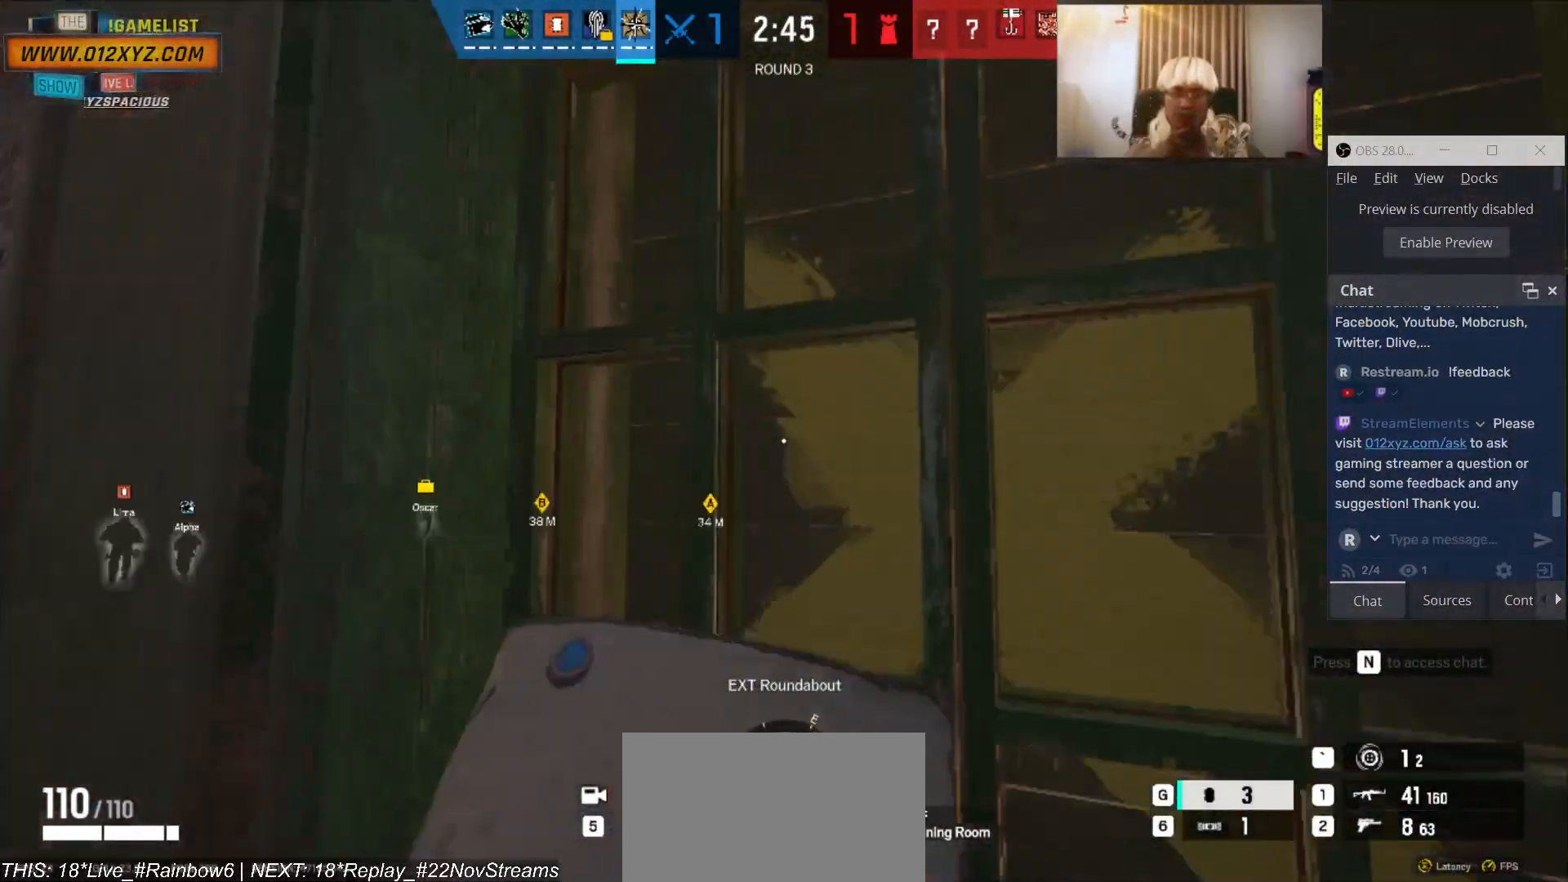
{"keys": [], "mouse": ["left"], "events": []}
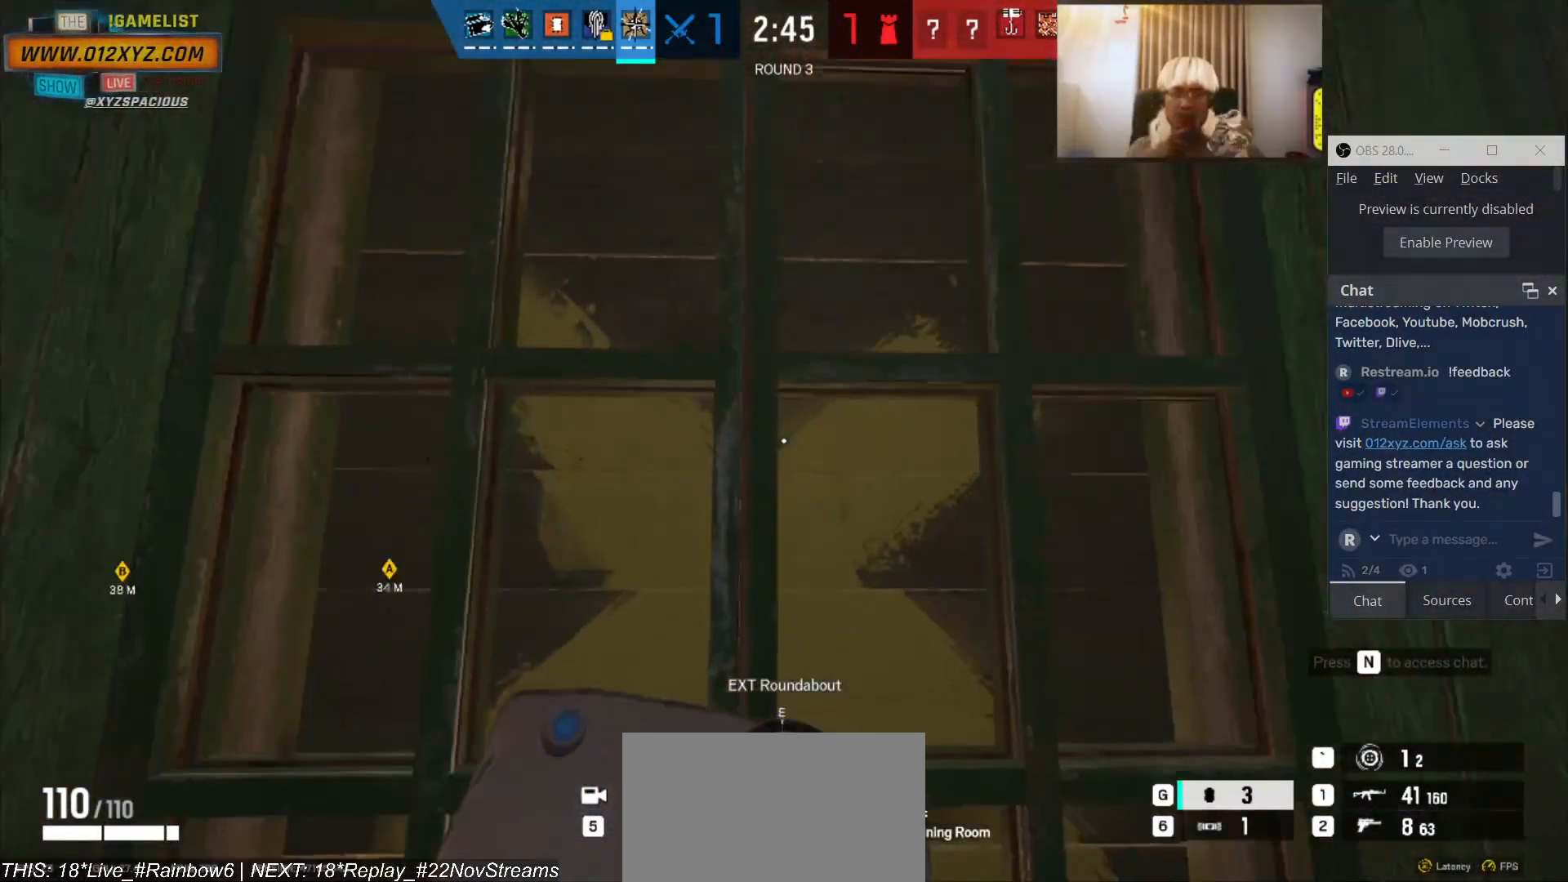
{"keys": [], "mouse": ["left"], "events": []}
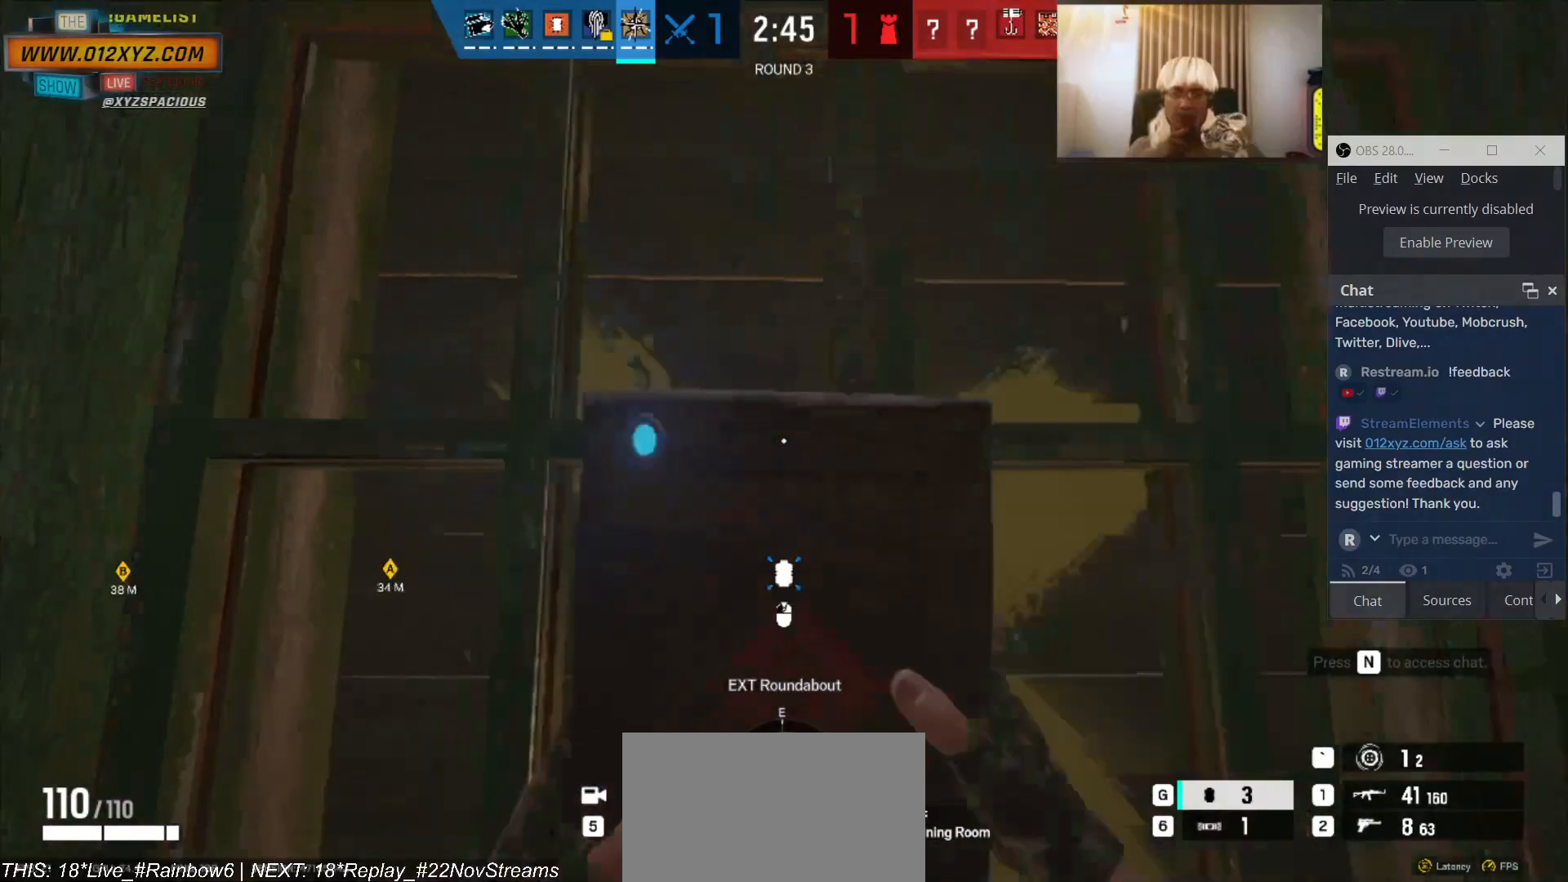
{"keys": ["s"], "mouse": ["left"], "events": [[366, "s", "down"]]}
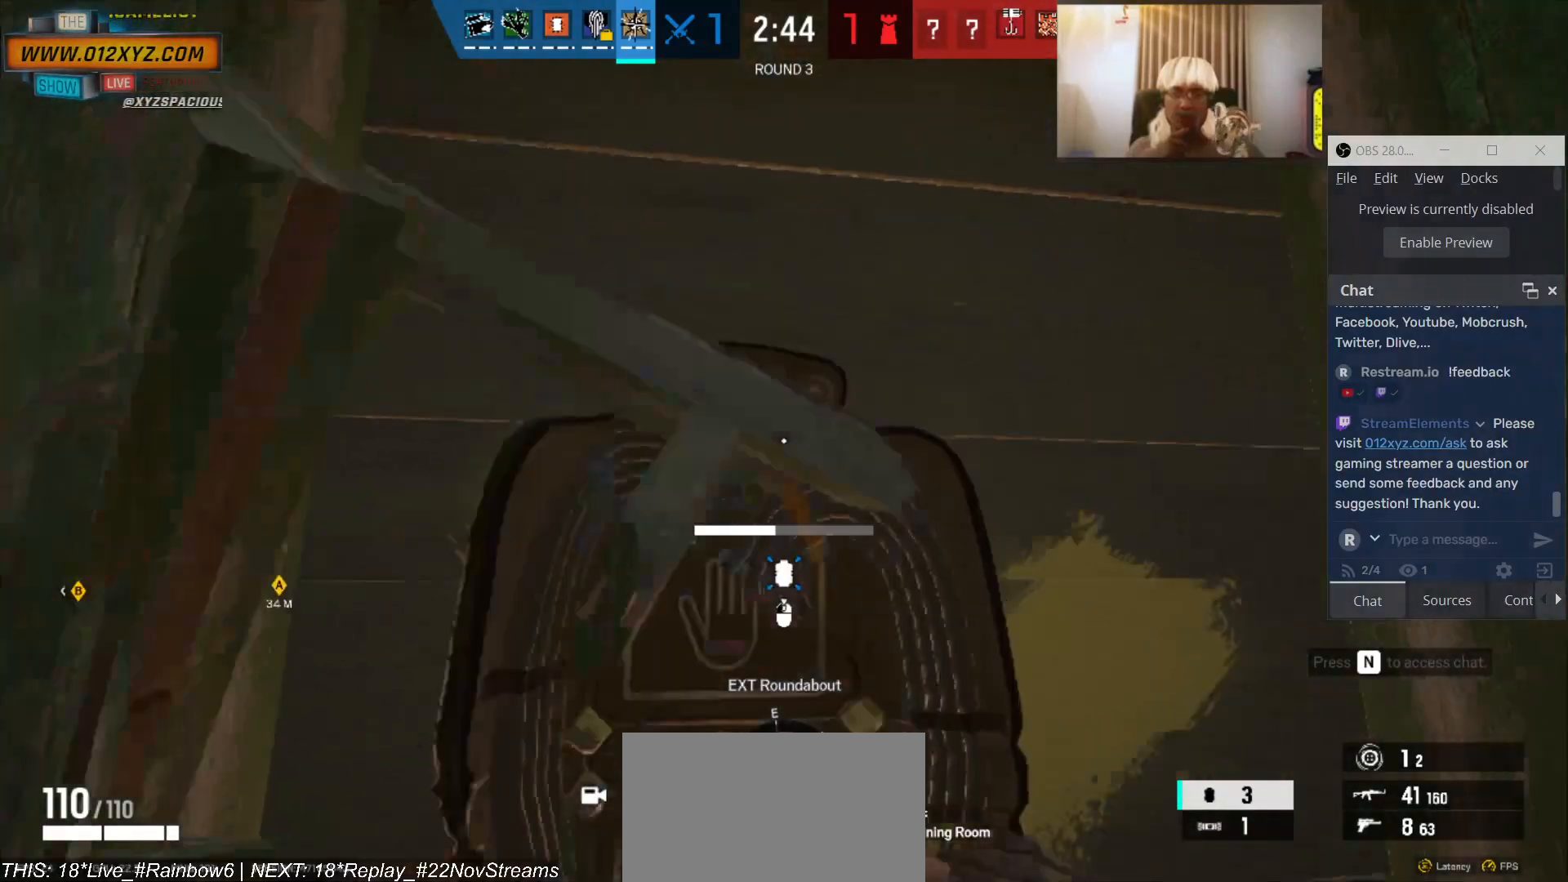
{"keys": ["d"], "mouse": ["left"], "events": [[200, "d", "down"], [333, "s", "up"]]}
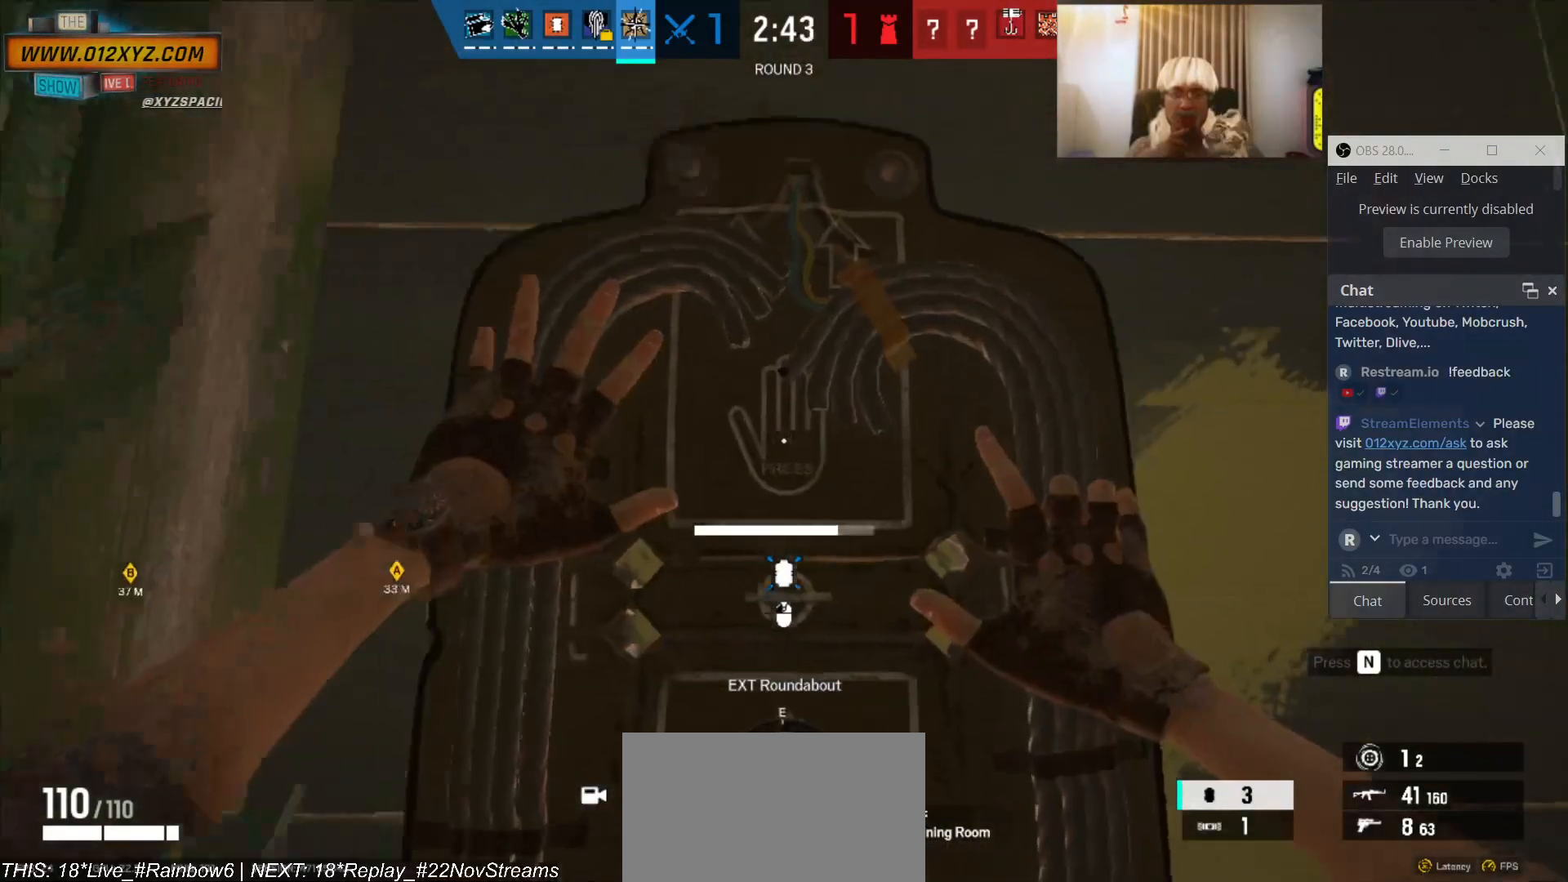
{"keys": ["d", "w"], "mouse": [], "events": [[166, "w", "down"], [233, "mouse_left", "up"]]}
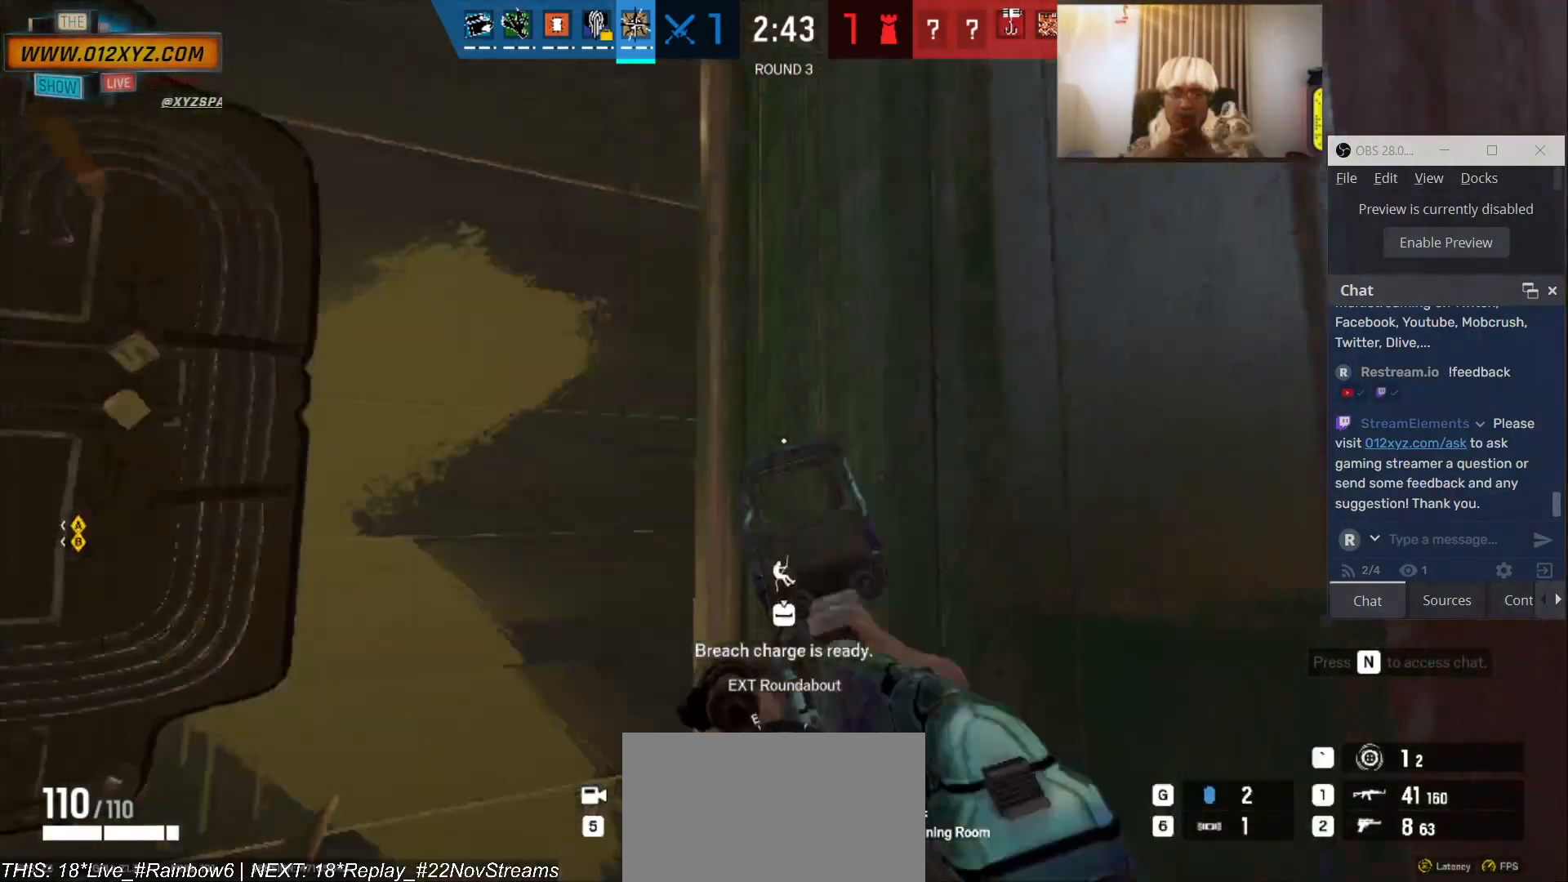
{"keys": ["w"], "mouse": [], "events": [[66, "d", "up"], [233, "g", "down"], [433, "g", "up"]]}
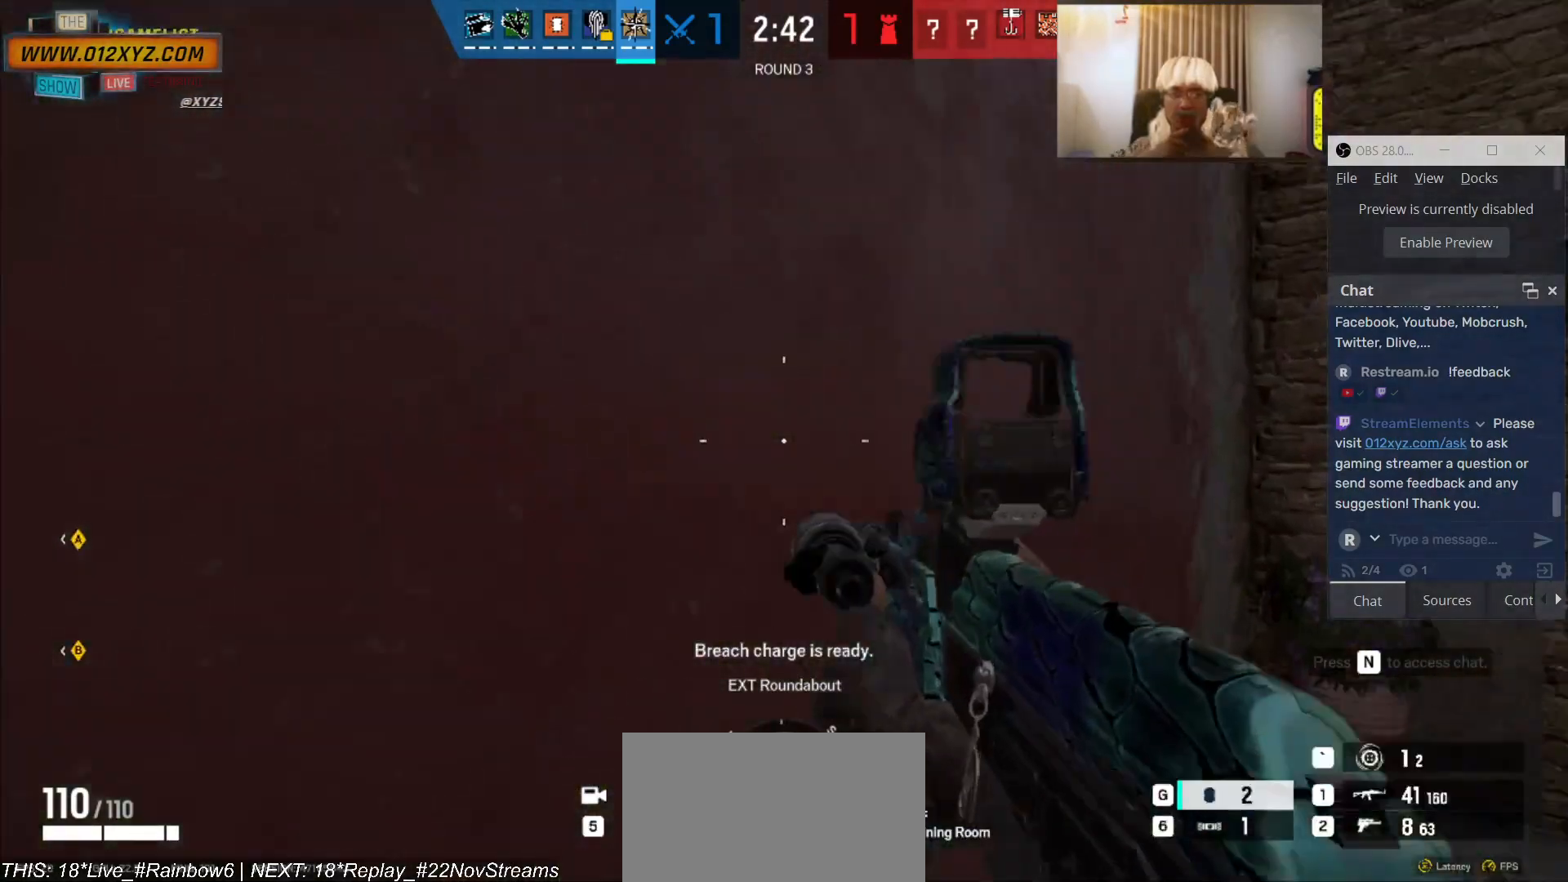
{"keys": ["s"], "mouse": [], "events": [[100, "d", "down"], [233, "w", "up"], [433, "d", "up"], [433, "s", "down"]]}